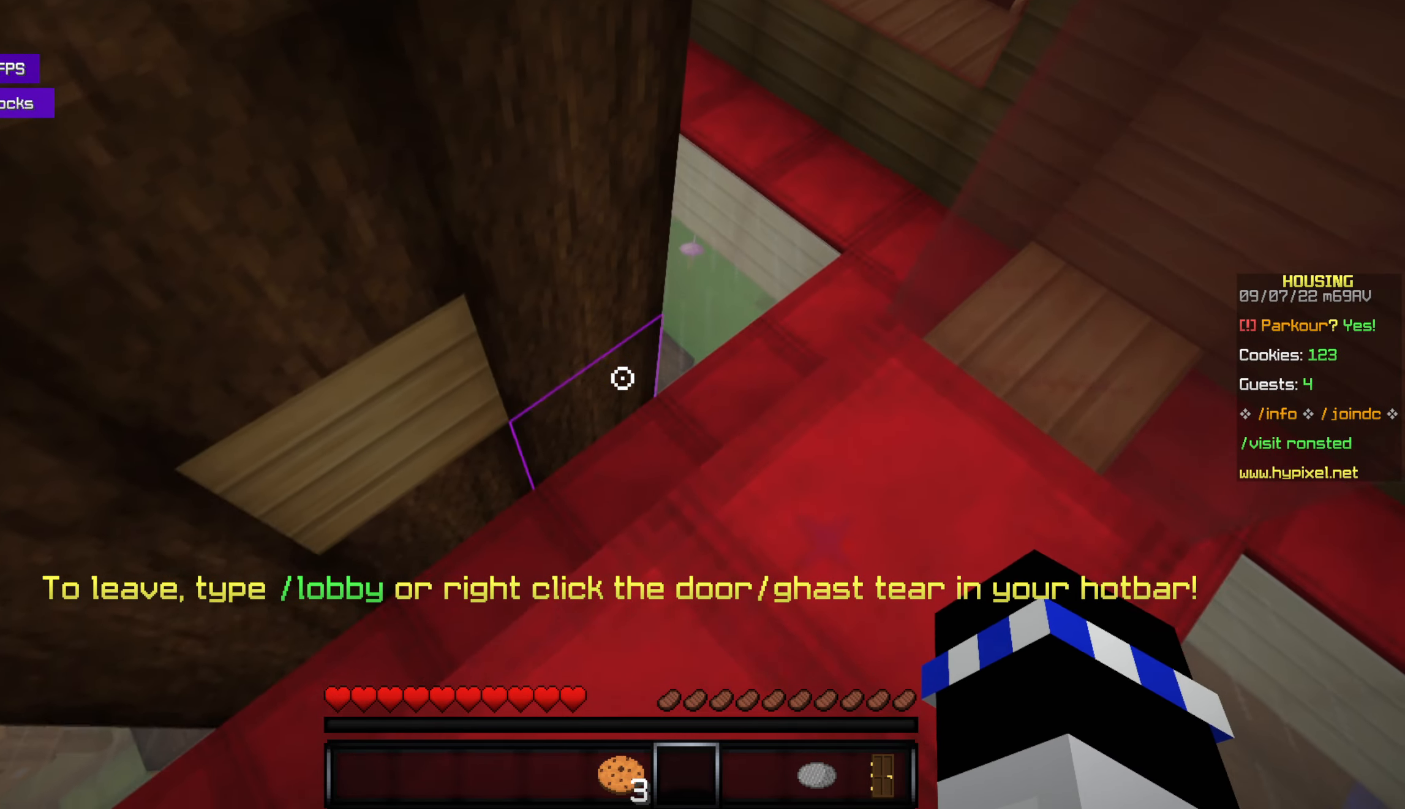
Gameplay with keyboard and mouse; each line is a JSON object with the keys and mouse buttons held at the frame after it. "events" lists presses ("down") and releases ("up") of "a", "d", "s", "space", "w", "mouse_left" and "mouse_right" between this image and that frame as [ms after this image, input, new state], when the widget could be followed in between. "mouse_left", "mouse_right" = the "left", "right" buttons of the "mouse" list. No other keys are recorded. Fast repeated clicks can show as one long hold. Mouse movement is not recorded.
{"keys": [], "mouse": [], "events": [[117, "w", "up"]]}
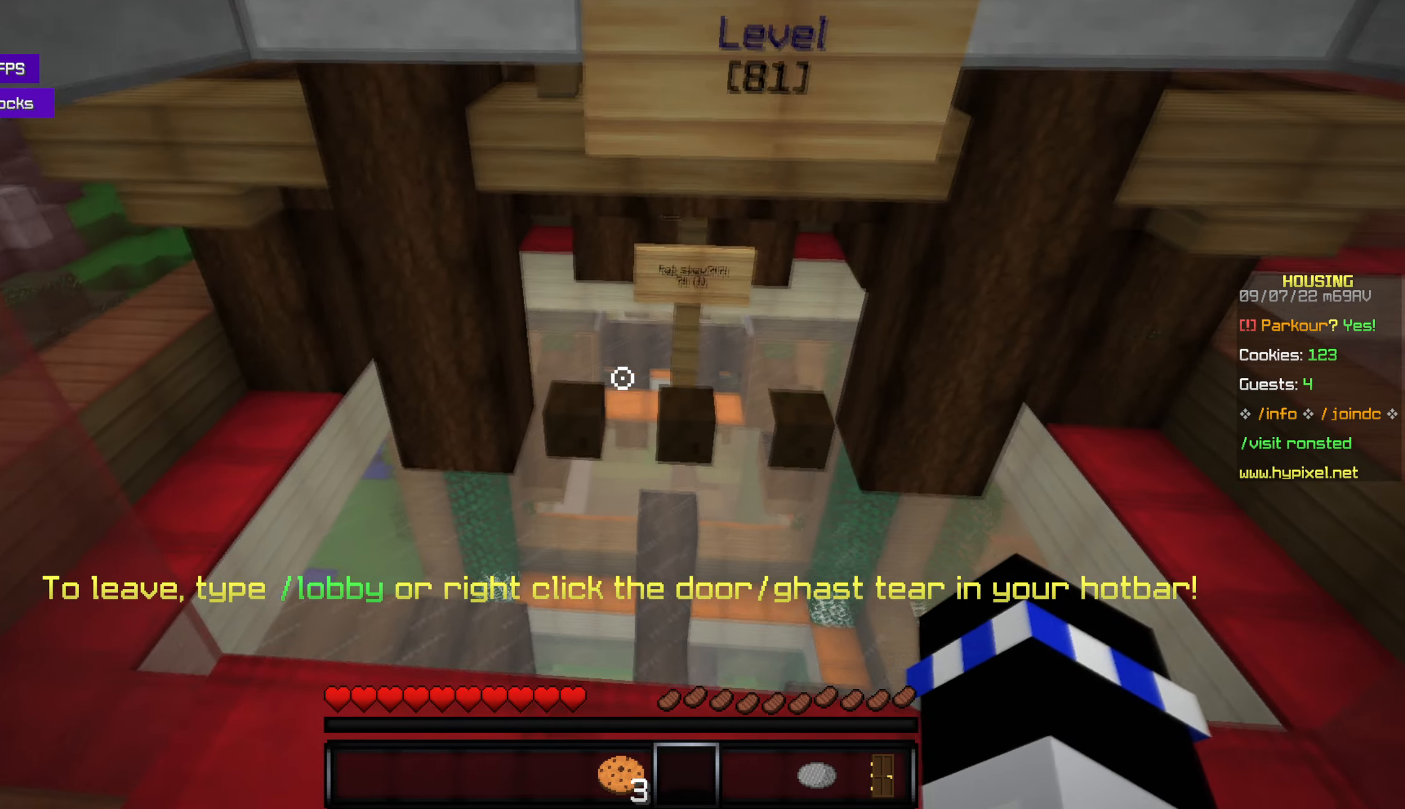
{"keys": ["w"], "mouse": [], "events": [[50, "w", "down"], [133, "w", "up"], [450, "w", "down"]]}
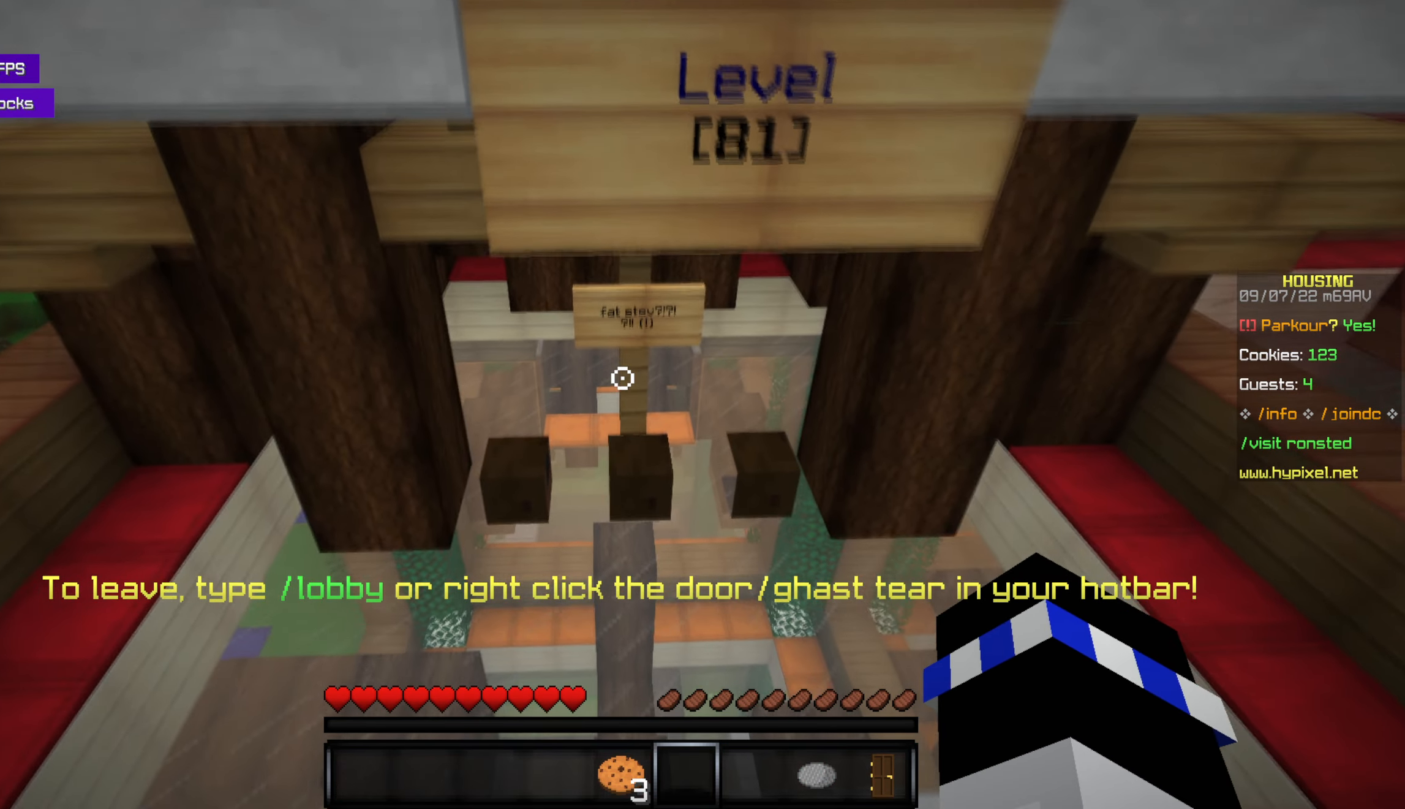
{"keys": ["w"], "mouse": [], "events": []}
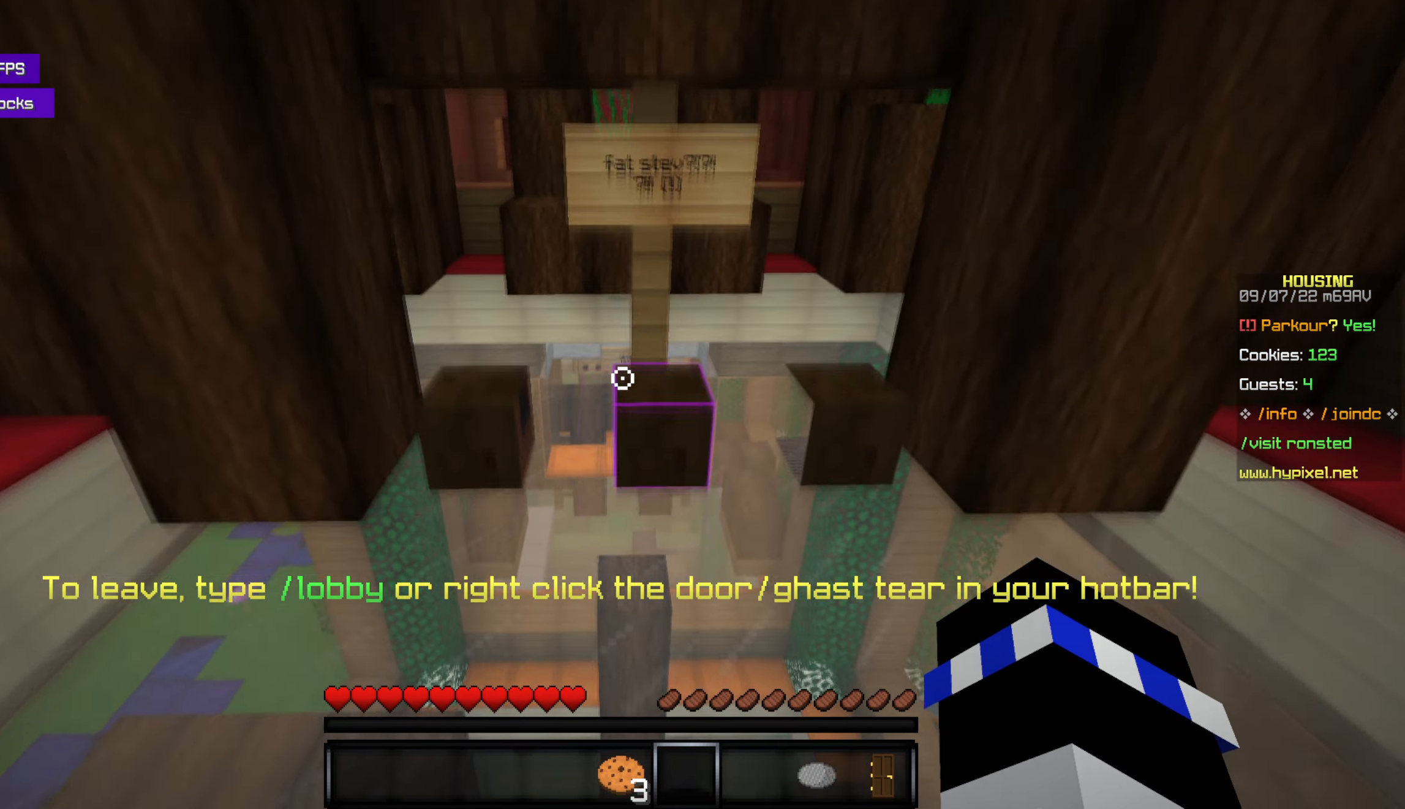
{"keys": [], "mouse": [], "events": [[17, "w", "up"]]}
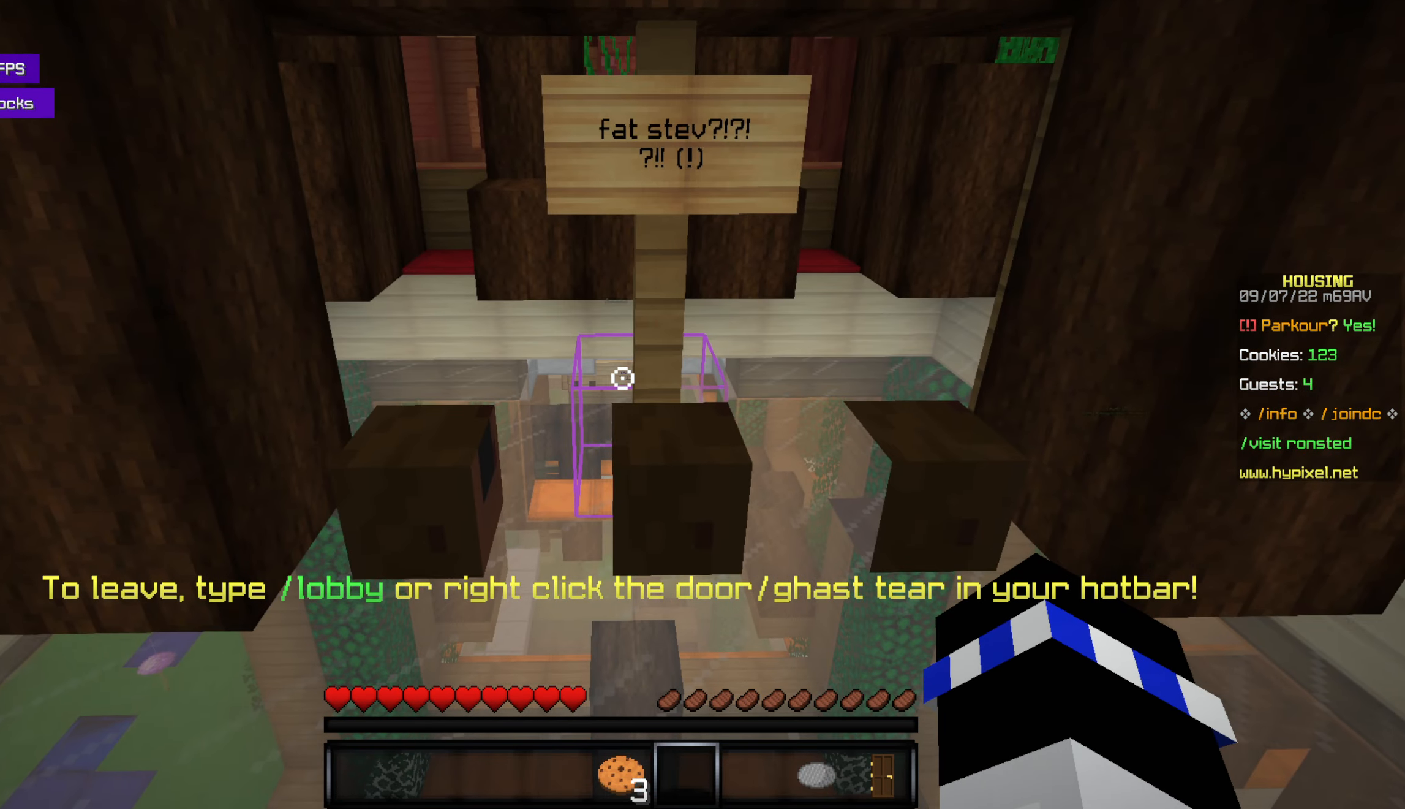
{"keys": ["w"], "mouse": [], "events": [[217, "w", "down"]]}
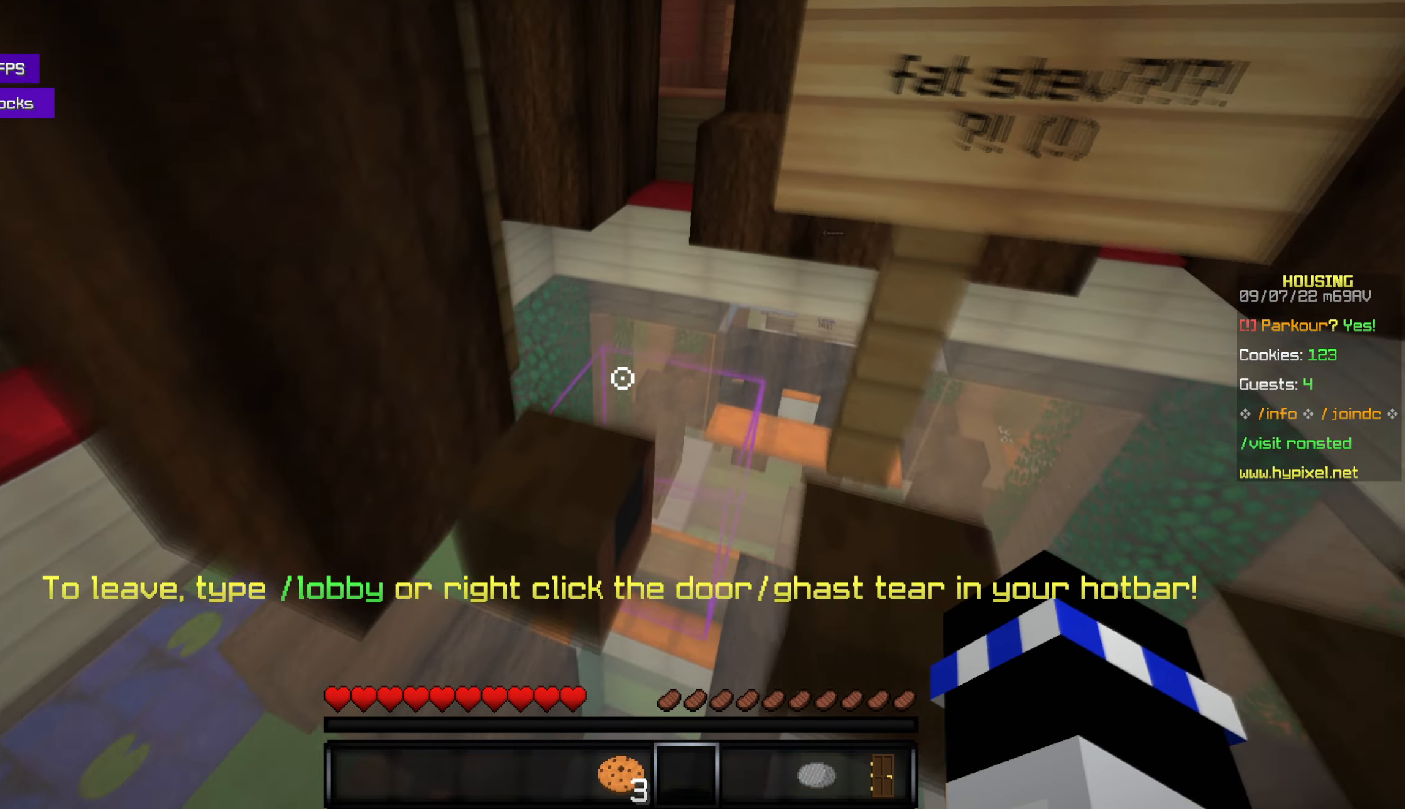
{"keys": ["w"], "mouse": [], "events": [[350, "w", "up"], [500, "w", "down"]]}
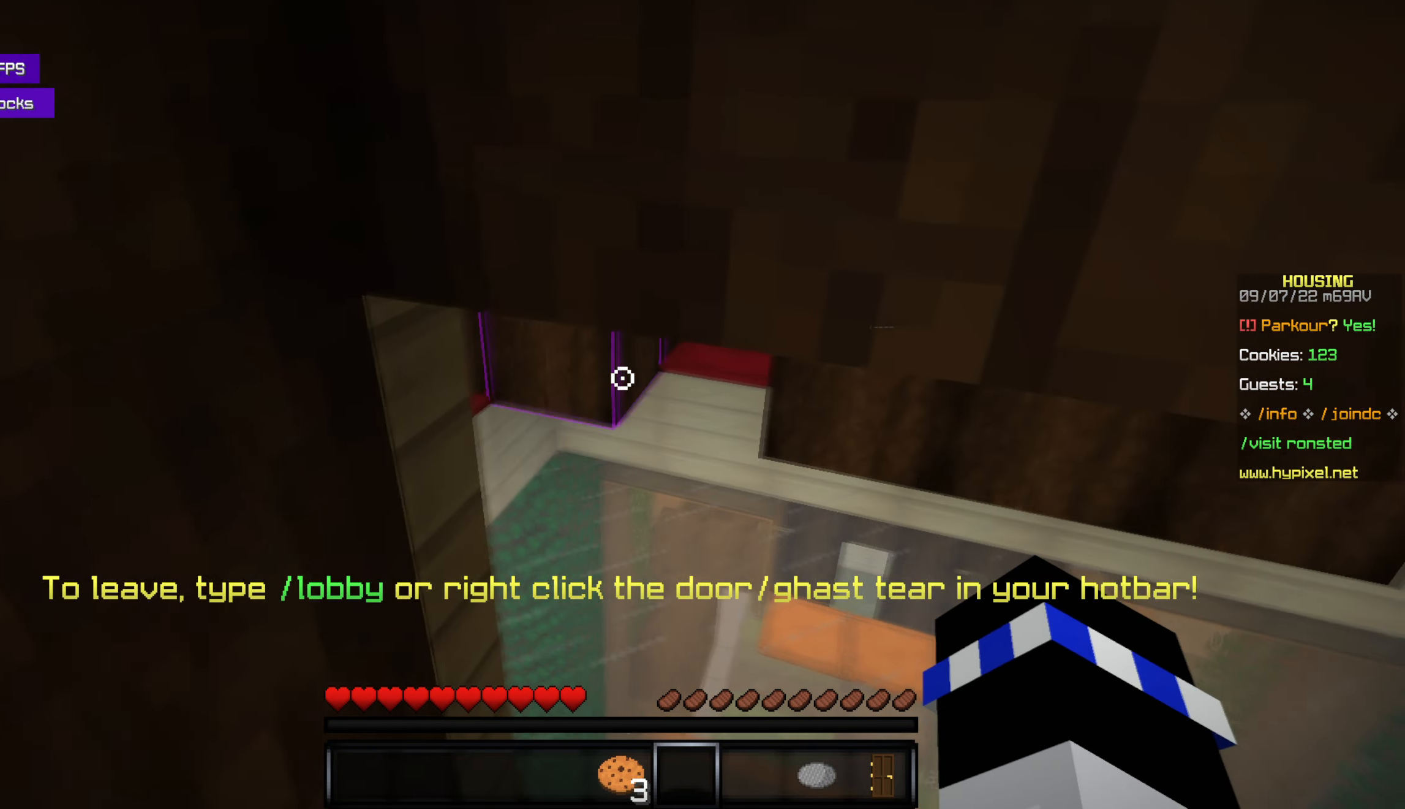
{"keys": ["w"], "mouse": [], "events": [[417, "w", "up"], [483, "w", "down"]]}
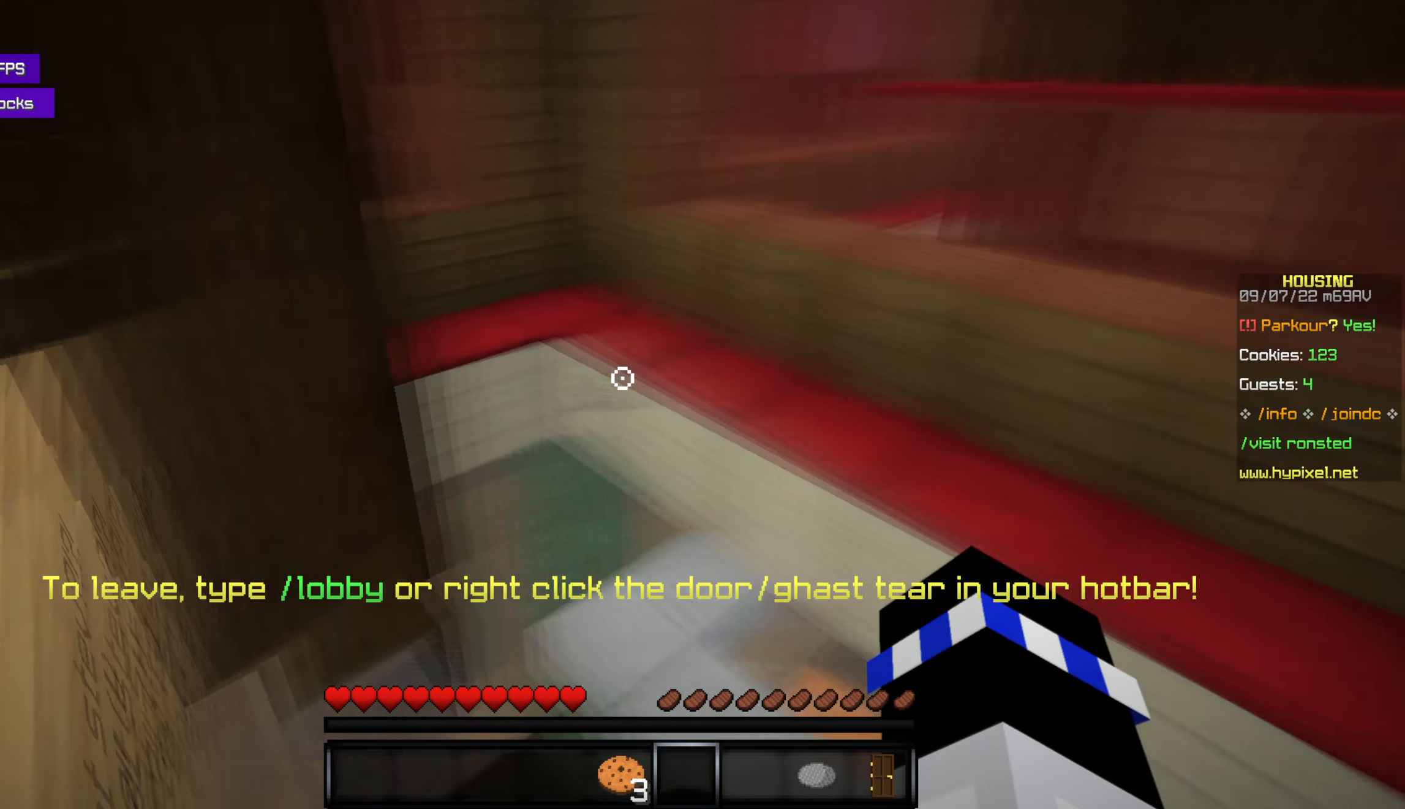
{"keys": [], "mouse": [], "events": [[400, "w", "up"]]}
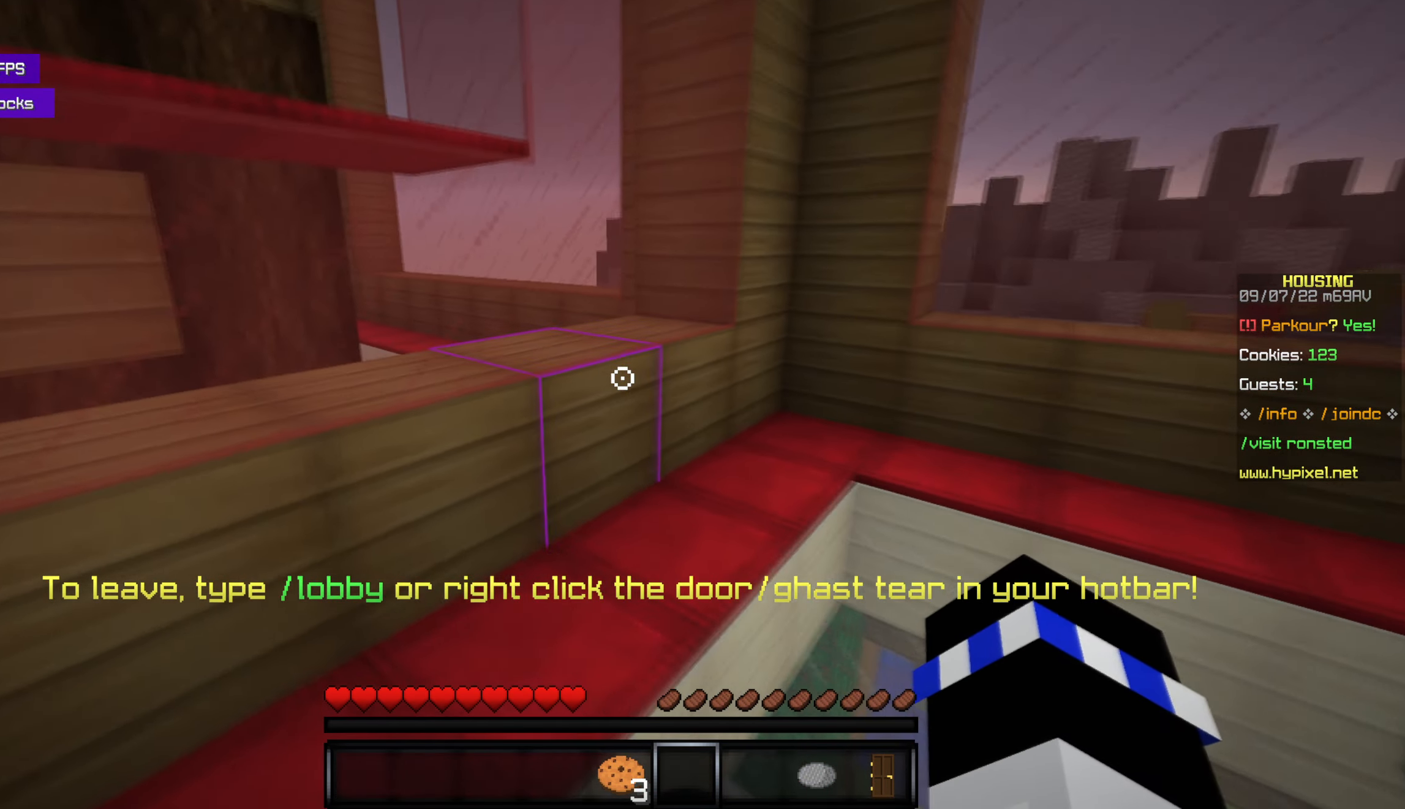
{"keys": ["w"], "mouse": [], "events": [[67, "w", "down"]]}
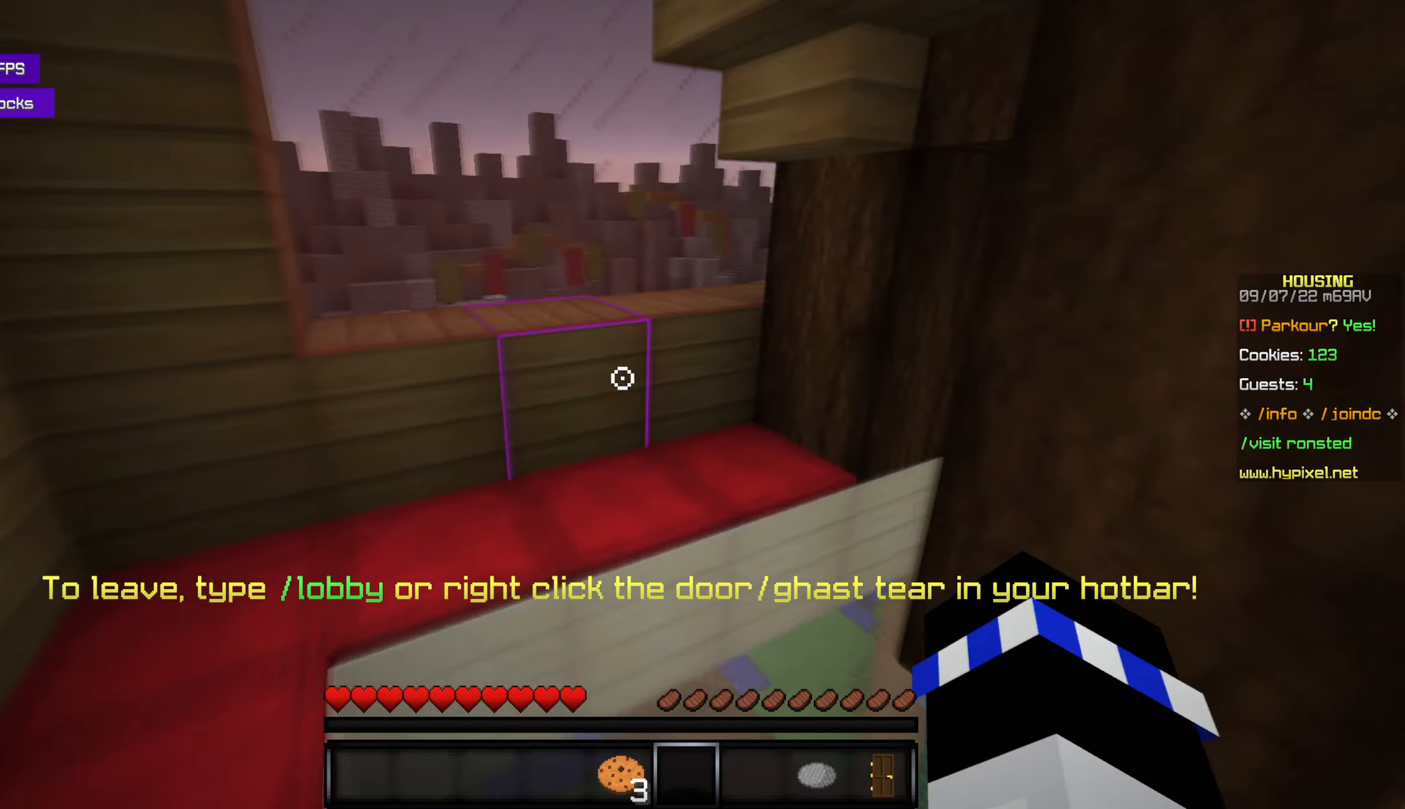
{"keys": ["w"], "mouse": [], "events": [[284, "w", "up"], [400, "w", "down"]]}
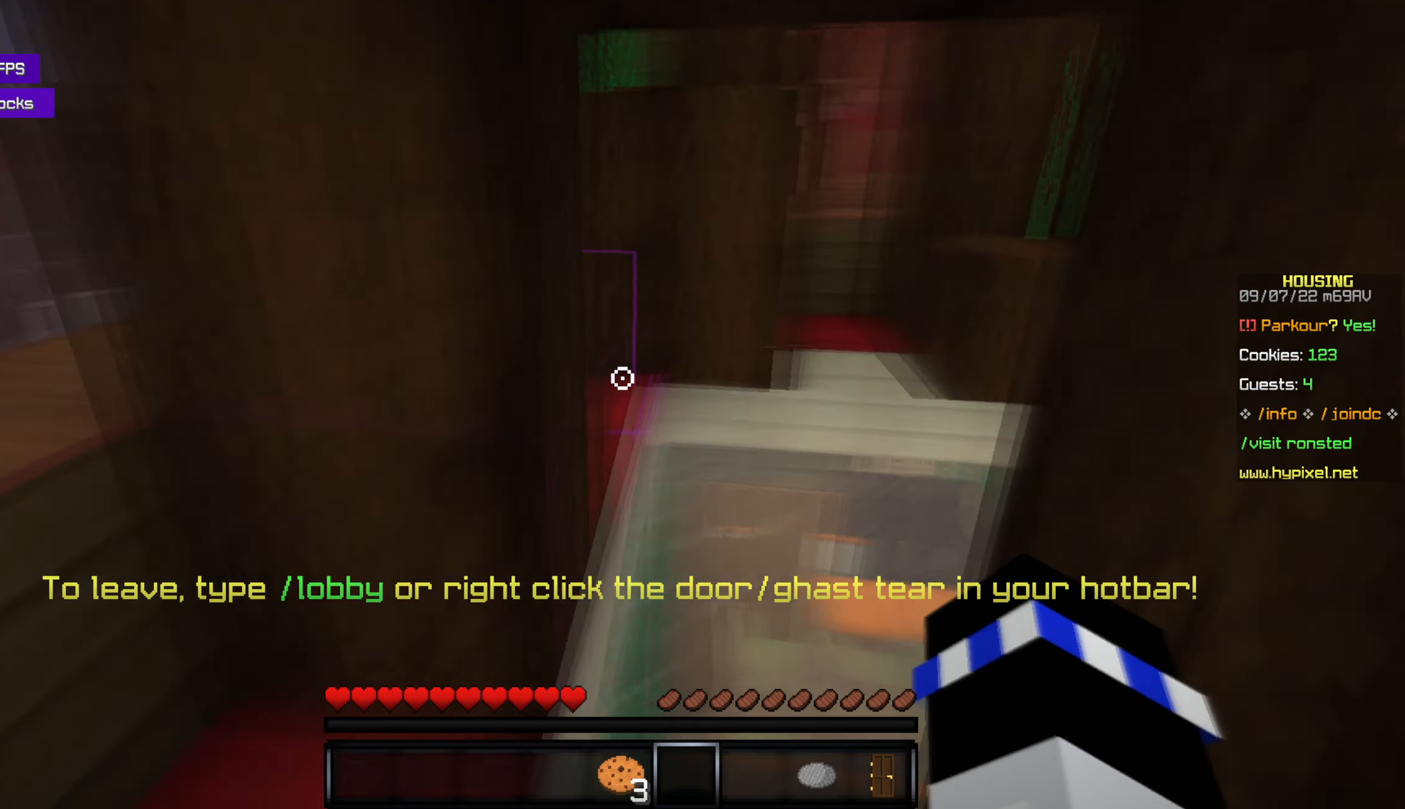
{"keys": ["w"], "mouse": [], "events": []}
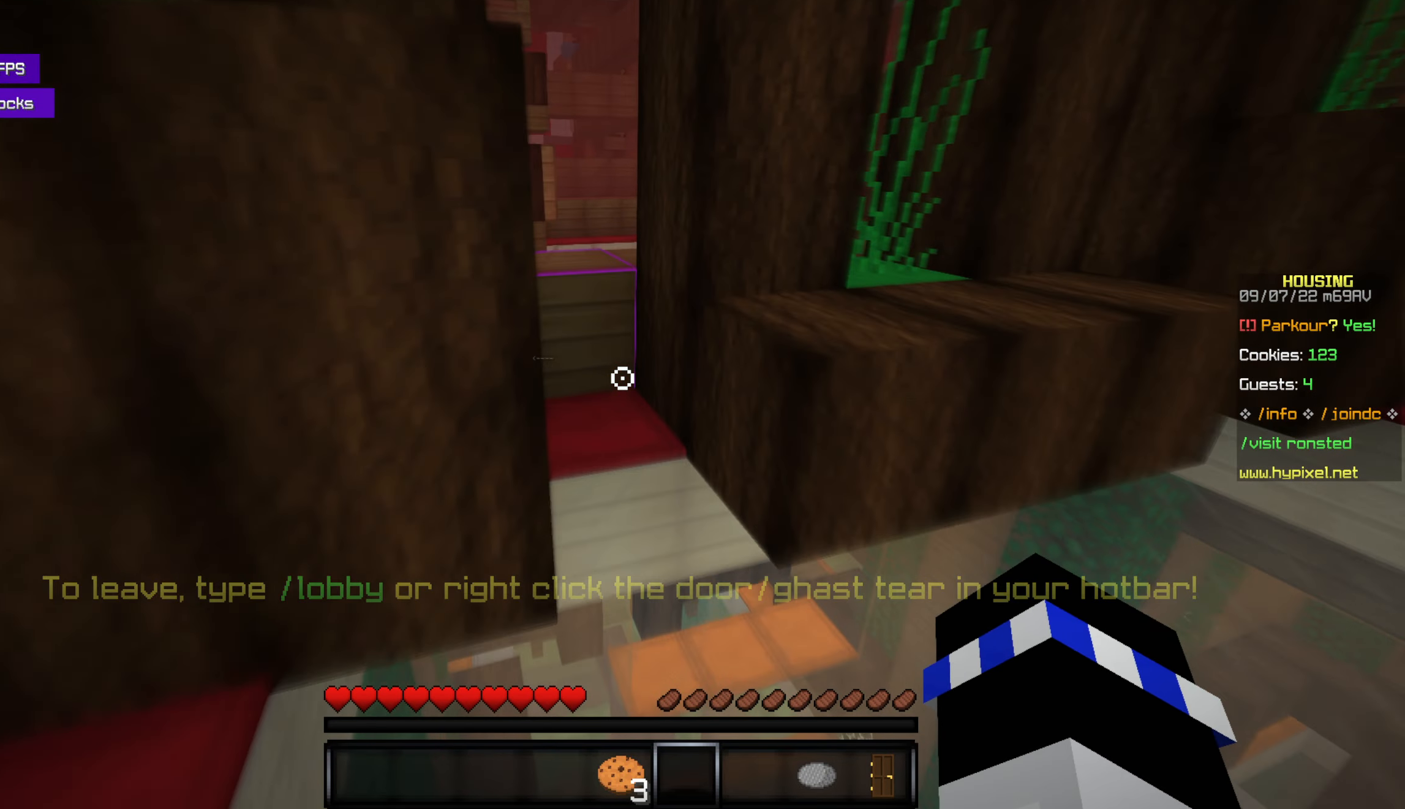
{"keys": [], "mouse": [], "events": [[400, "w", "up"]]}
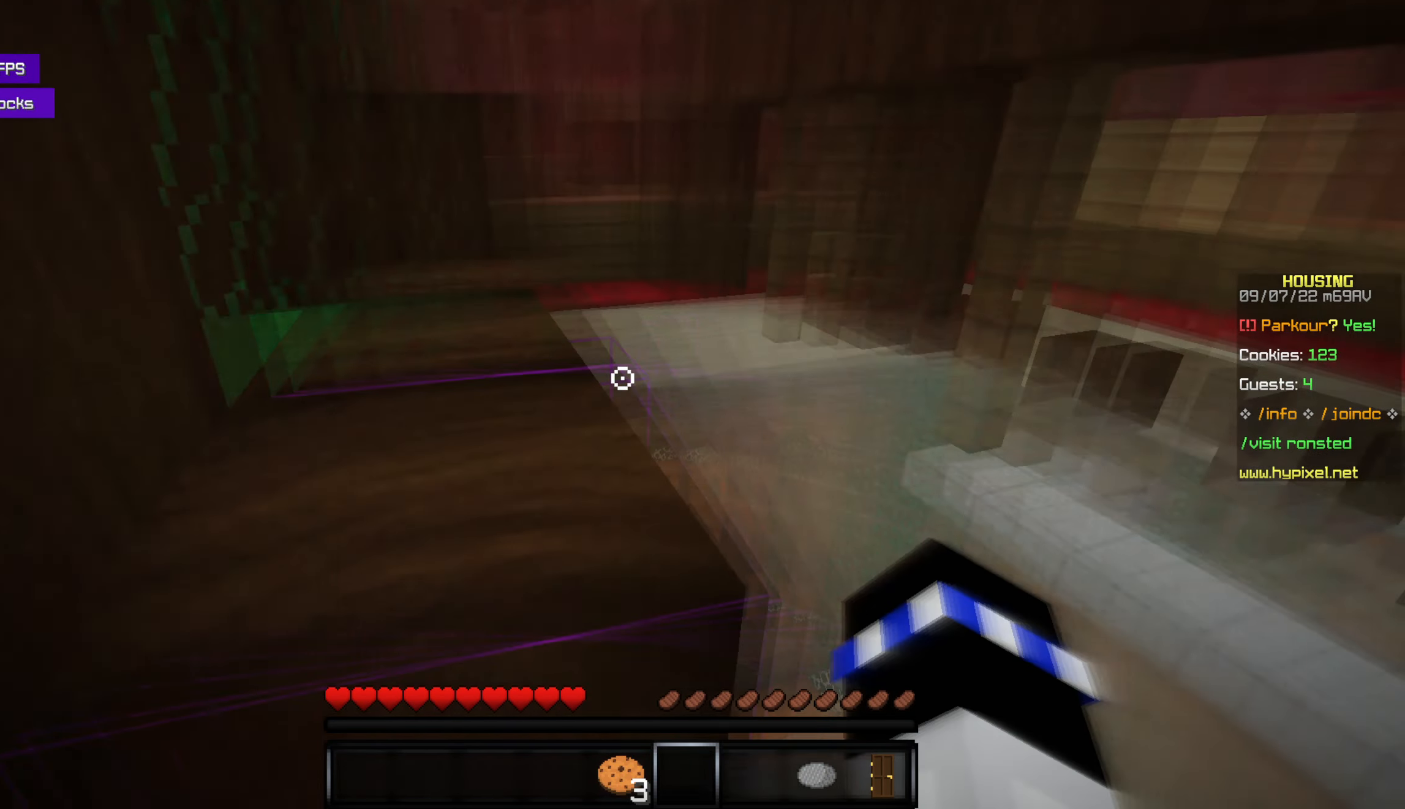
{"keys": ["space", "w"], "mouse": [], "events": [[67, "w", "down"], [467, "space", "down"]]}
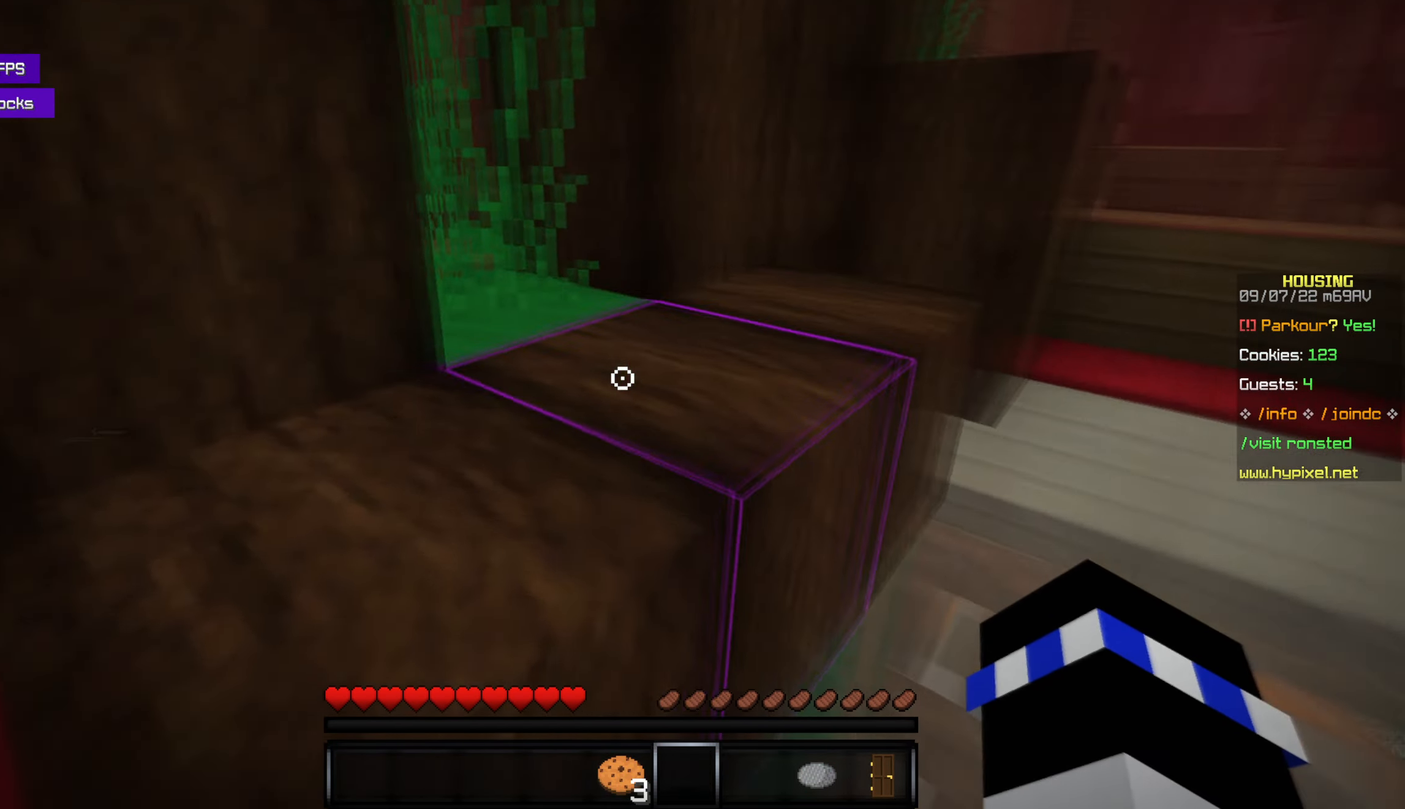
{"keys": [], "mouse": [], "events": [[250, "space", "up"], [334, "w", "up"]]}
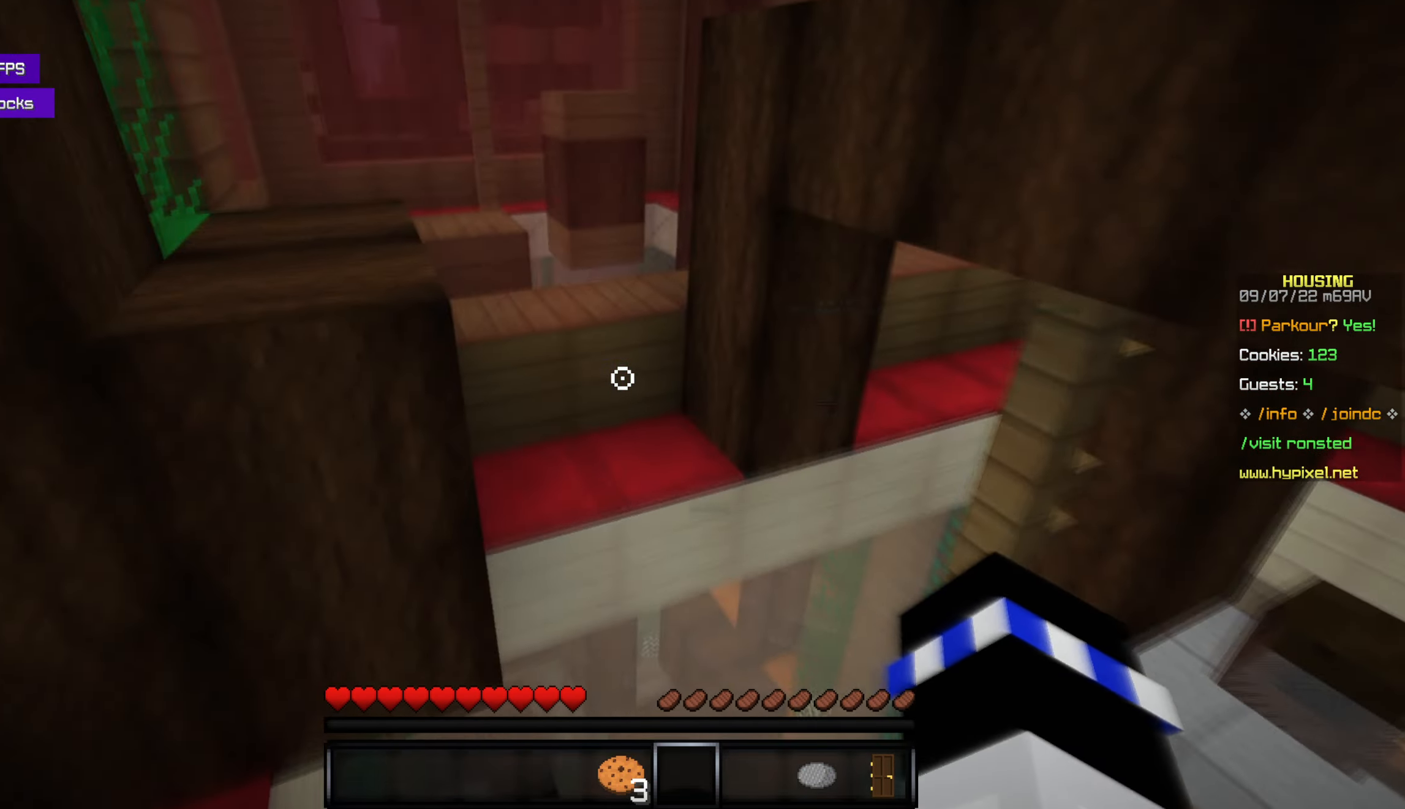
{"keys": ["space", "w"], "mouse": [], "events": [[217, "w", "down"], [300, "space", "down"]]}
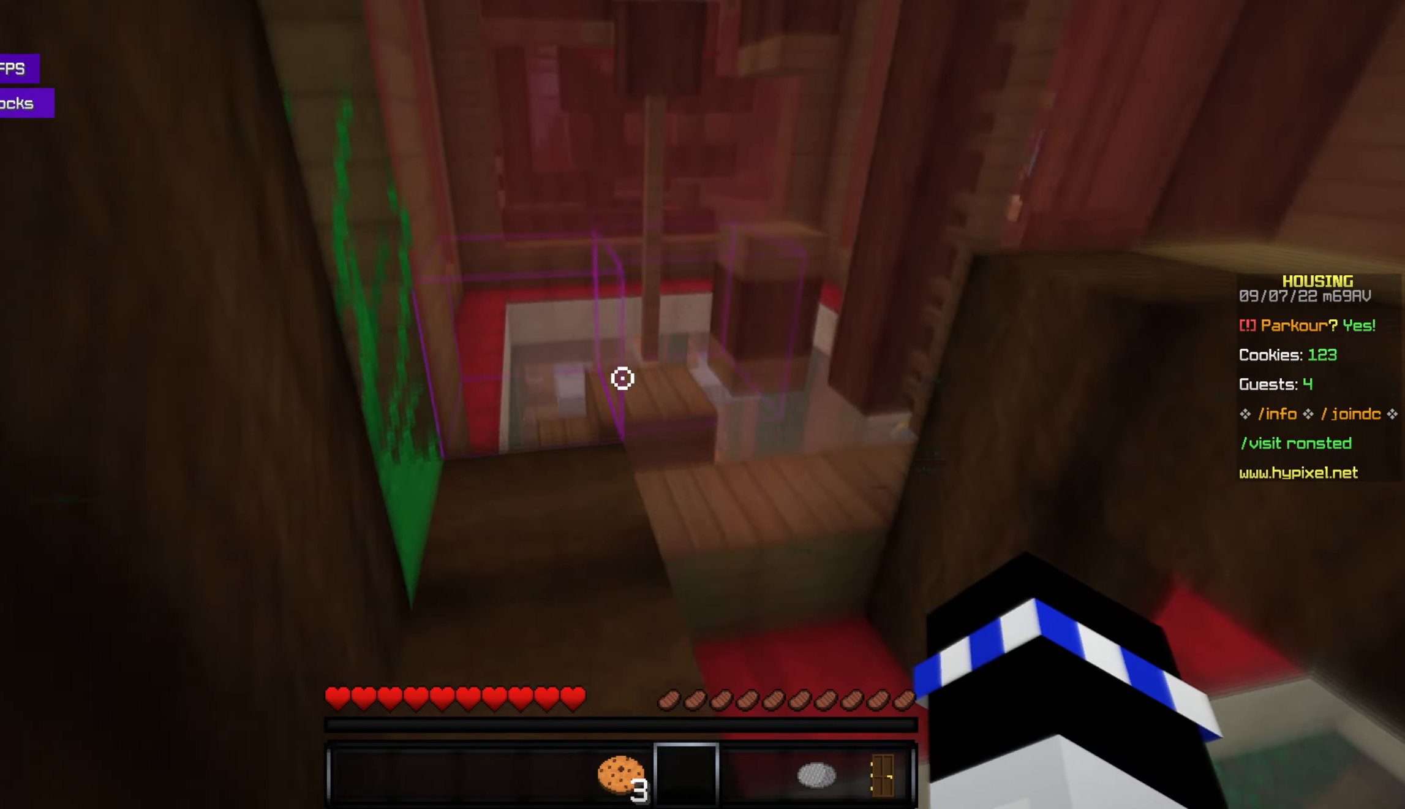
{"keys": [], "mouse": [], "events": [[17, "space", "up"], [134, "w", "up"]]}
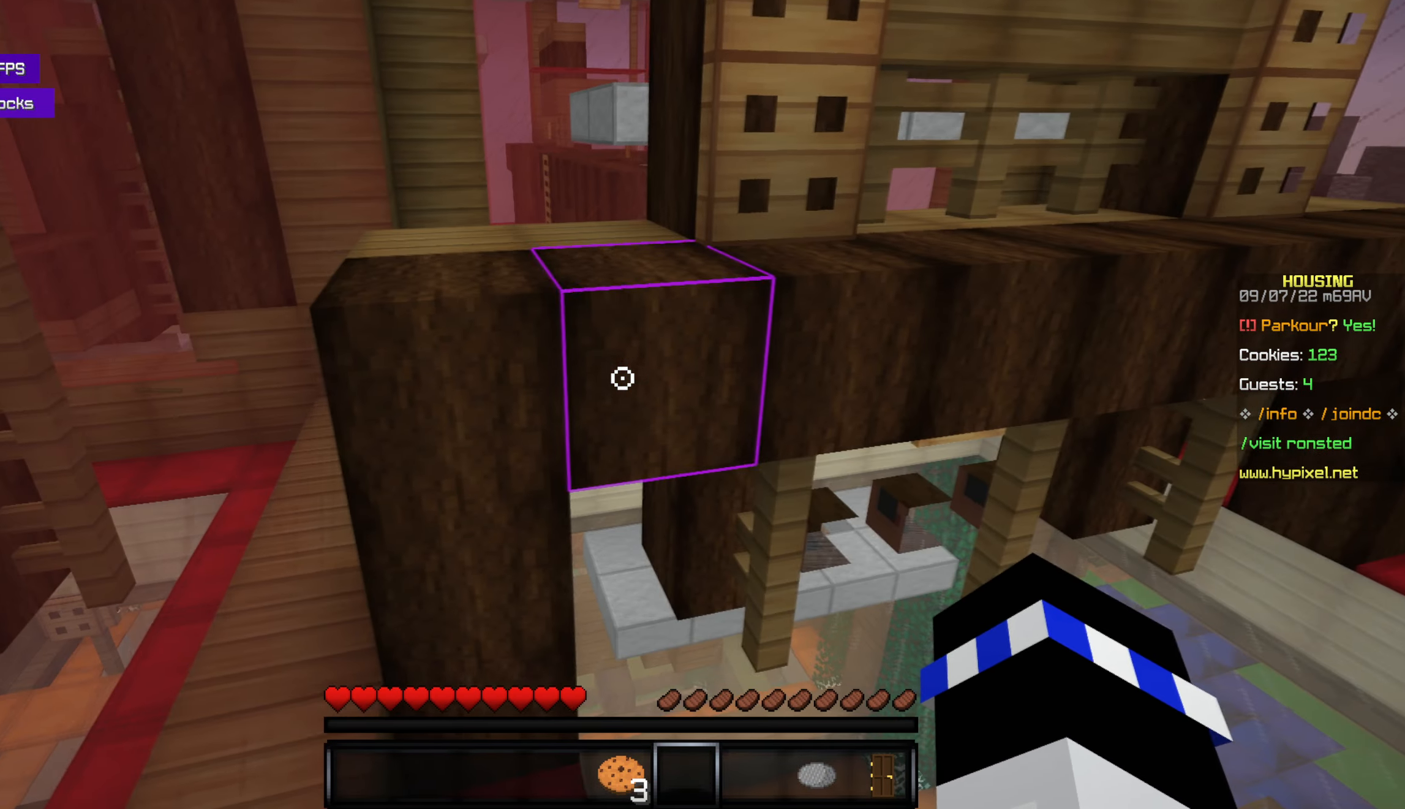
{"keys": ["w"], "mouse": [], "events": [[17, "w", "down"], [150, "space", "down"], [317, "space", "up"]]}
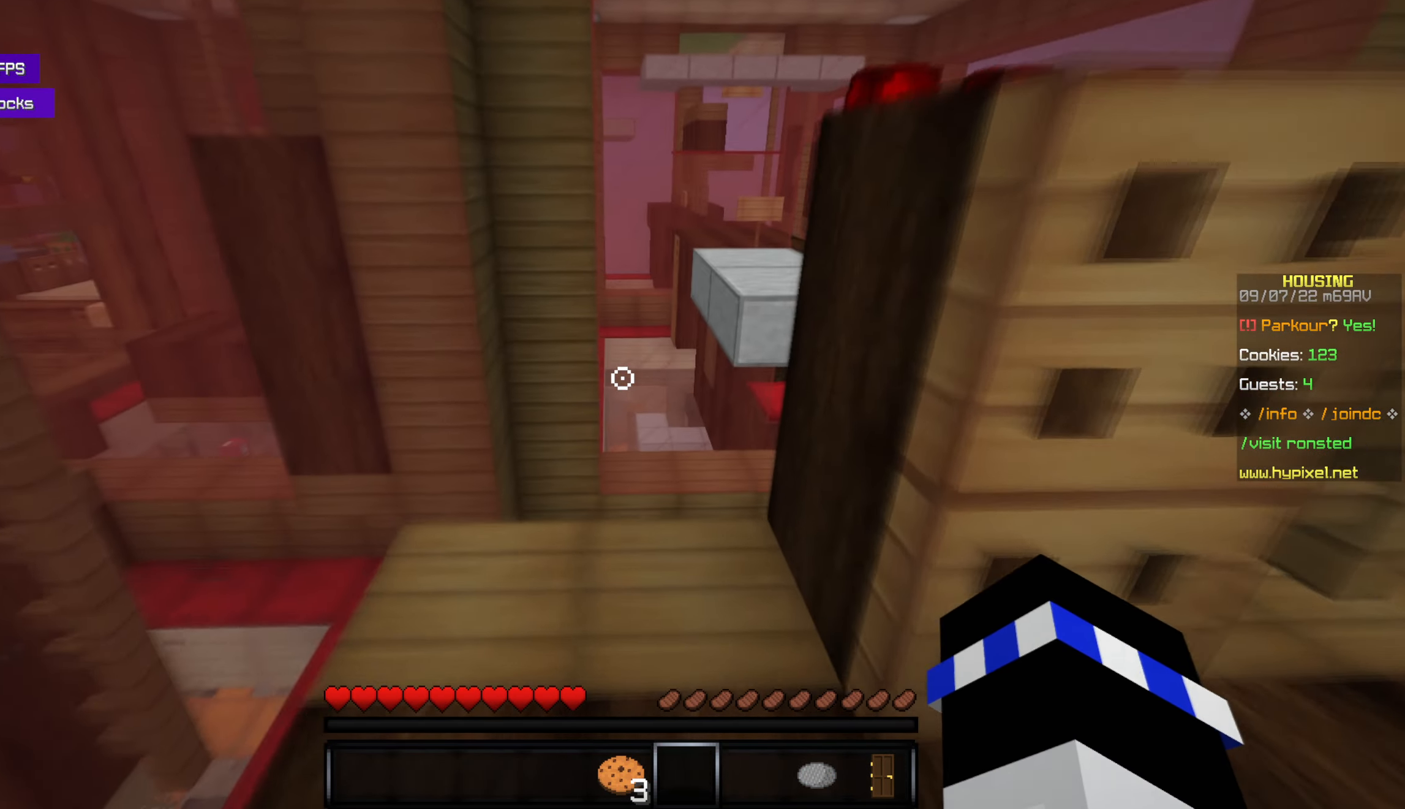
{"keys": ["w"], "mouse": [], "events": [[84, "w", "up"], [284, "d", "down"], [417, "d", "up"], [450, "w", "down"]]}
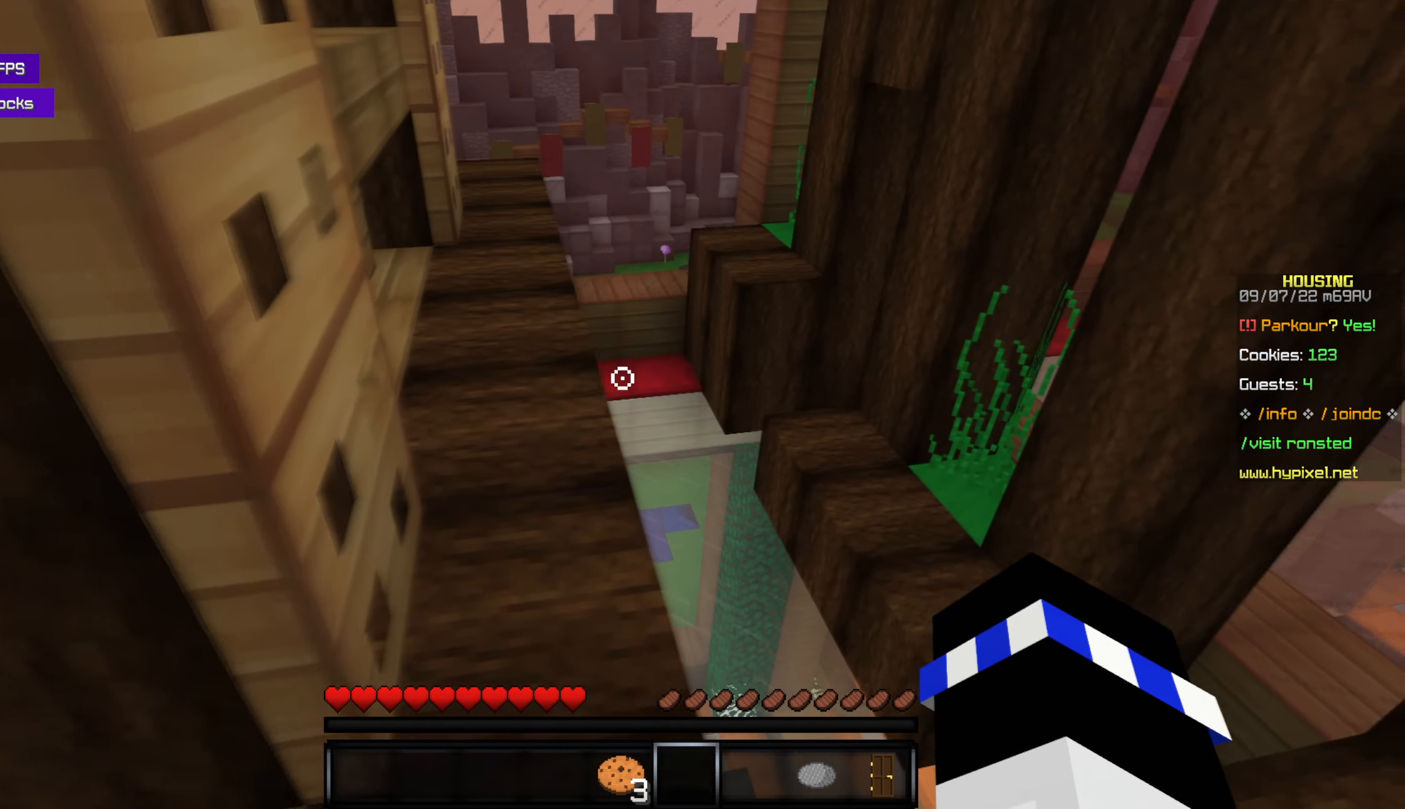
{"keys": ["space", "w"], "mouse": [], "events": [[500, "space", "down"]]}
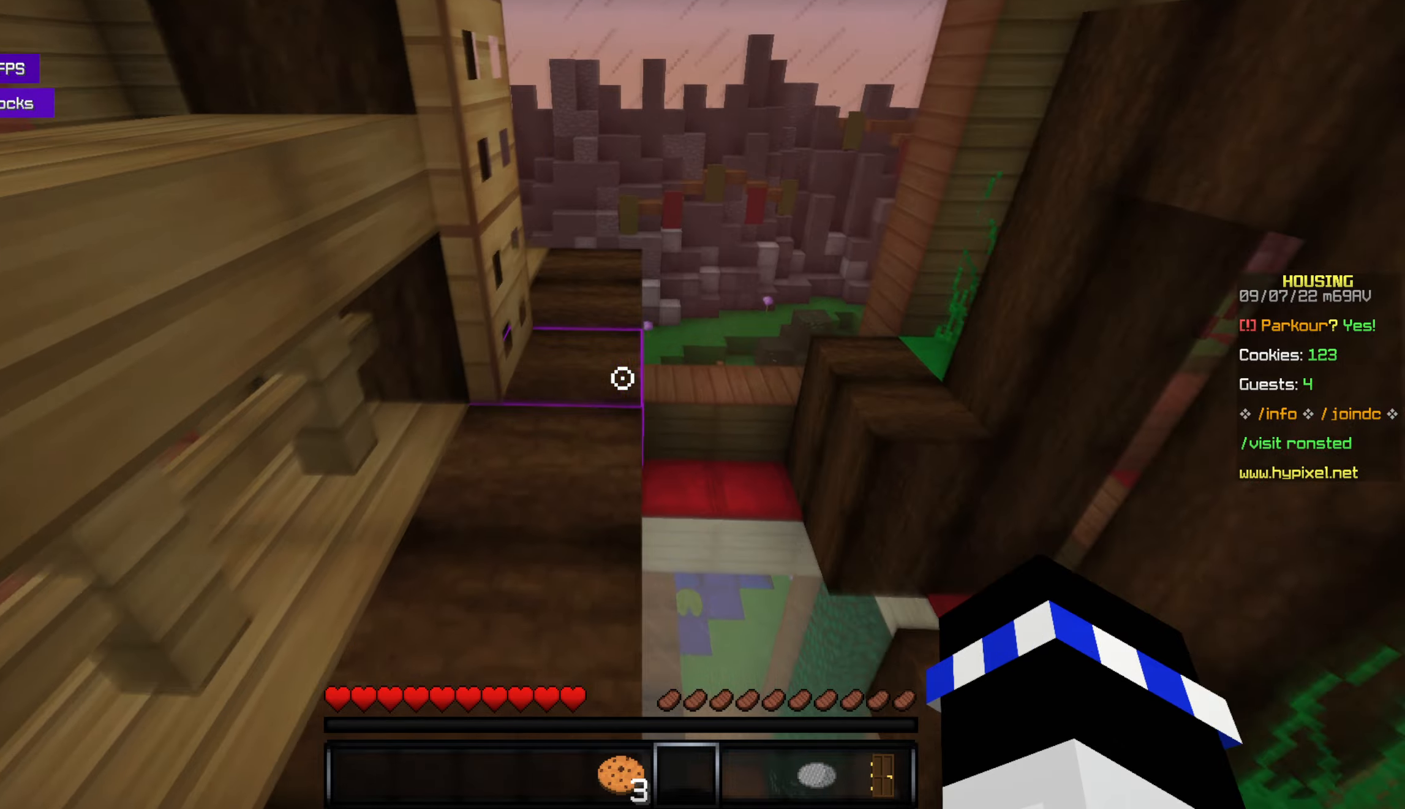
{"keys": ["w"], "mouse": [], "events": [[166, "space", "up"]]}
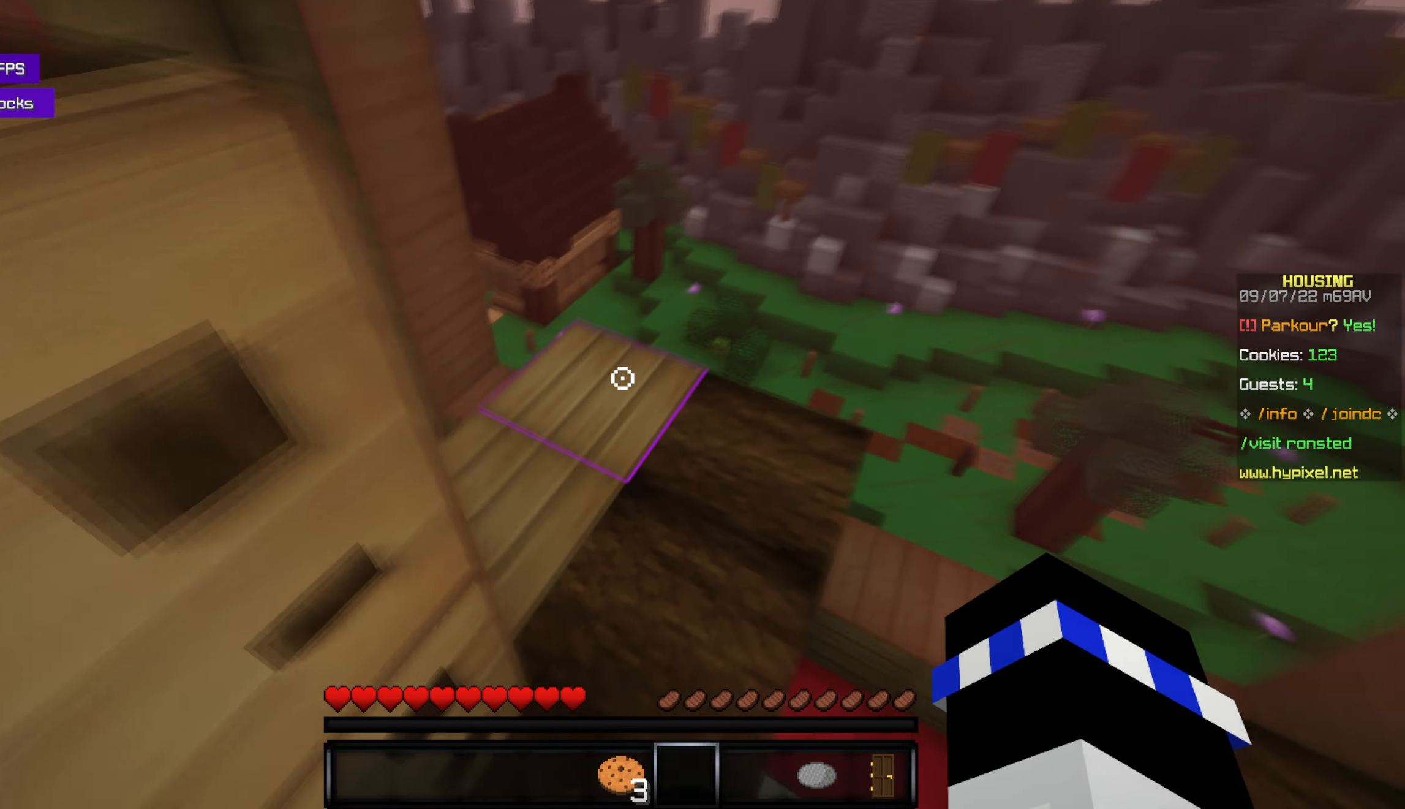
{"keys": [], "mouse": [], "events": [[216, "w", "up"]]}
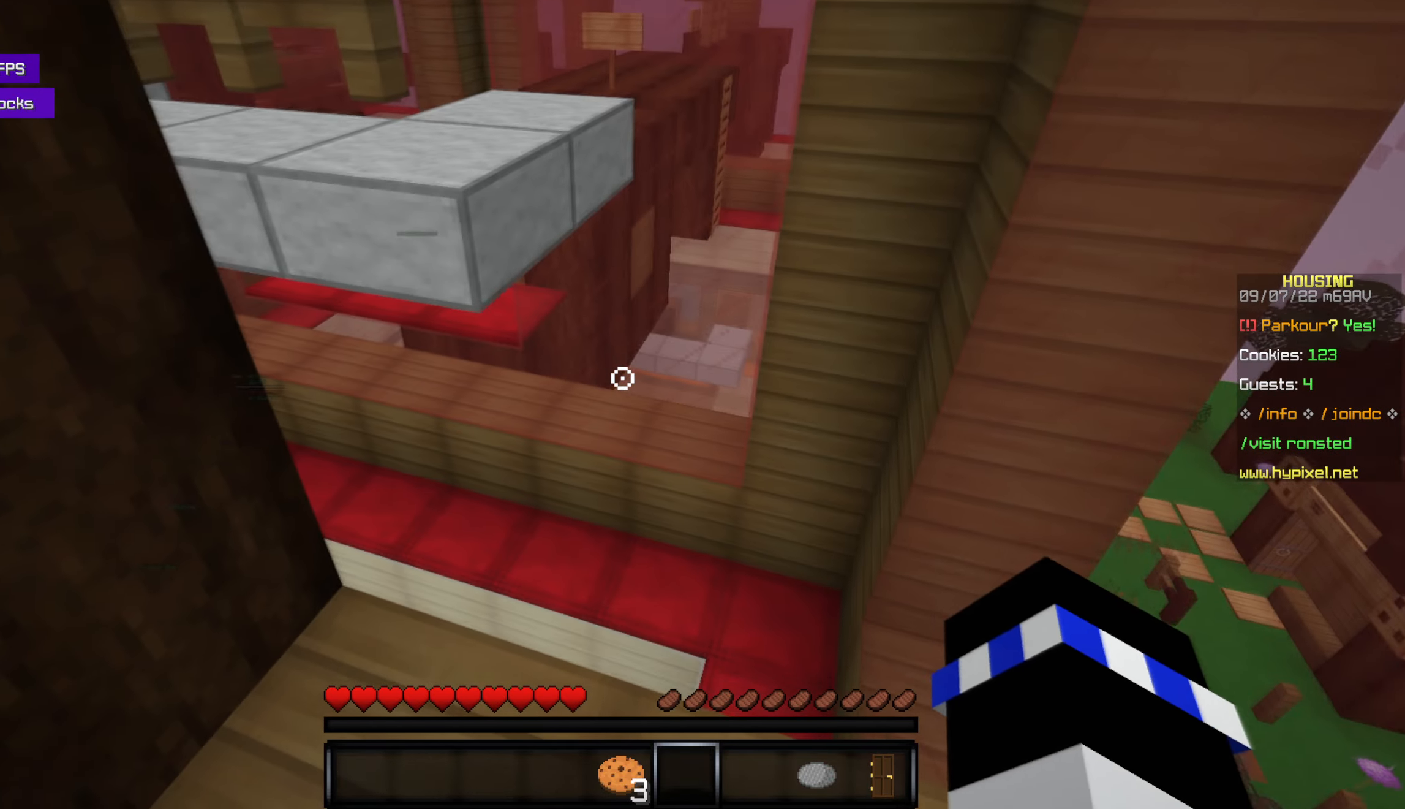
{"keys": ["w"], "mouse": [], "events": [[50, "w", "down"], [300, "space", "down"], [450, "space", "up"]]}
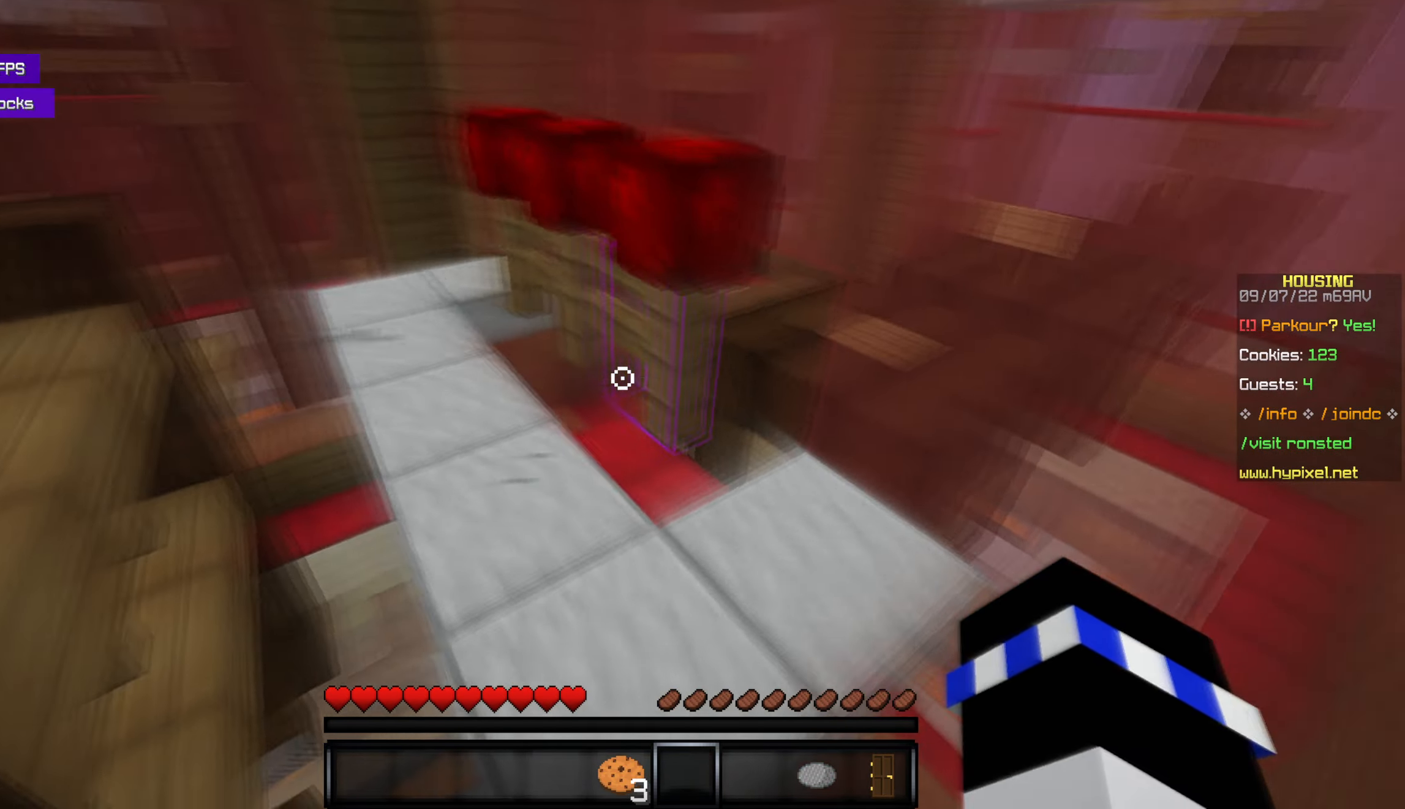
{"keys": ["a"], "mouse": [], "events": [[33, "w", "up"], [483, "a", "down"]]}
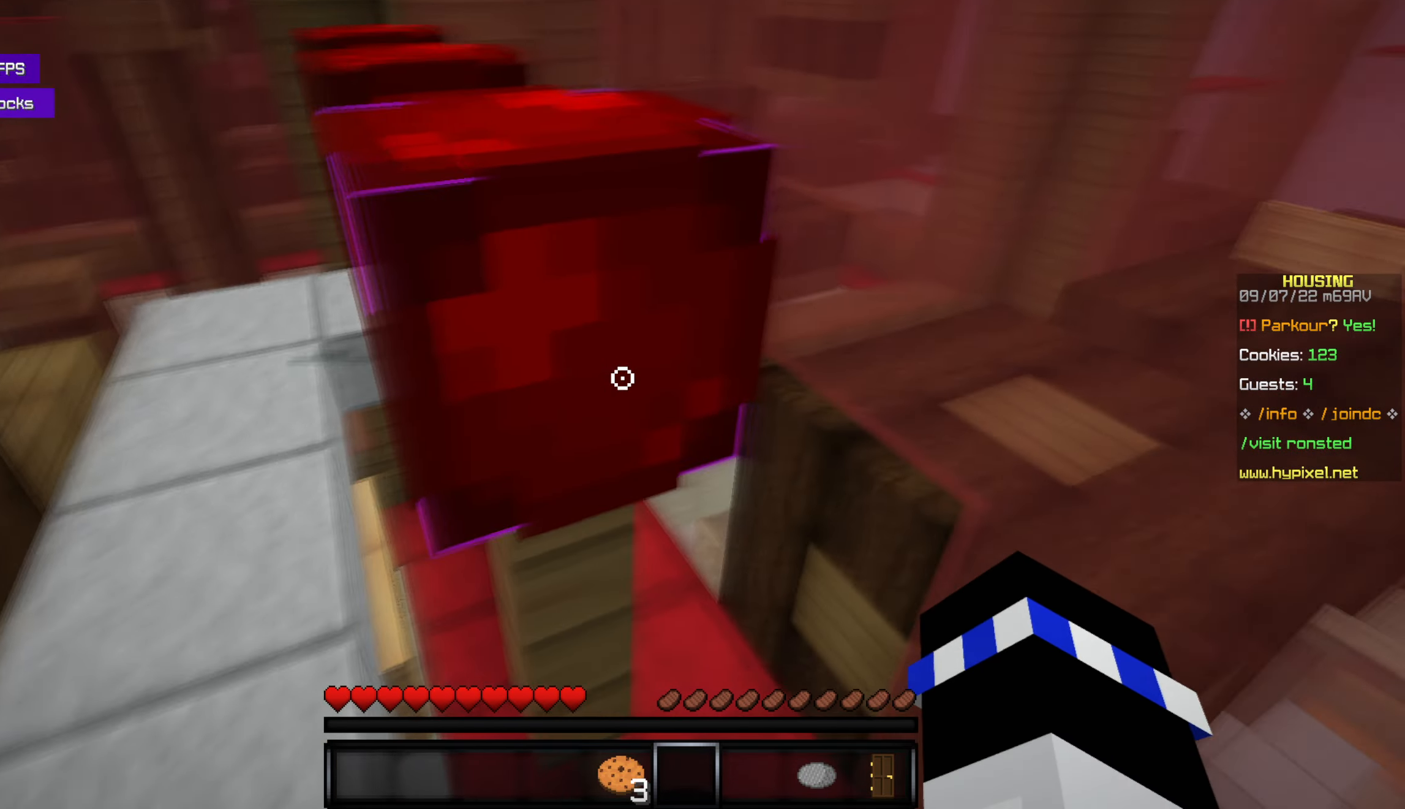
{"keys": [], "mouse": [], "events": [[166, "a", "up"]]}
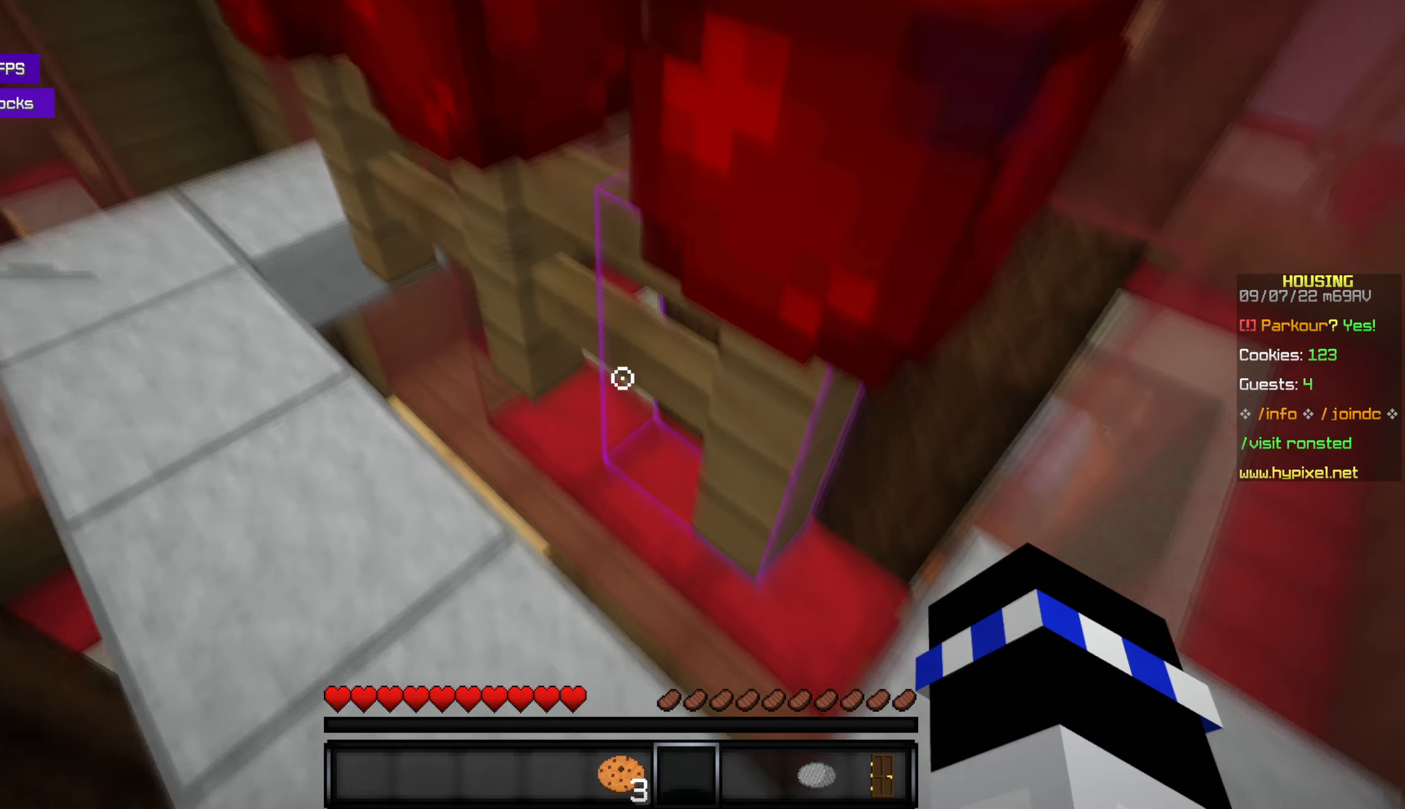
{"keys": [], "mouse": [], "events": [[183, "w", "down"], [433, "w", "up"]]}
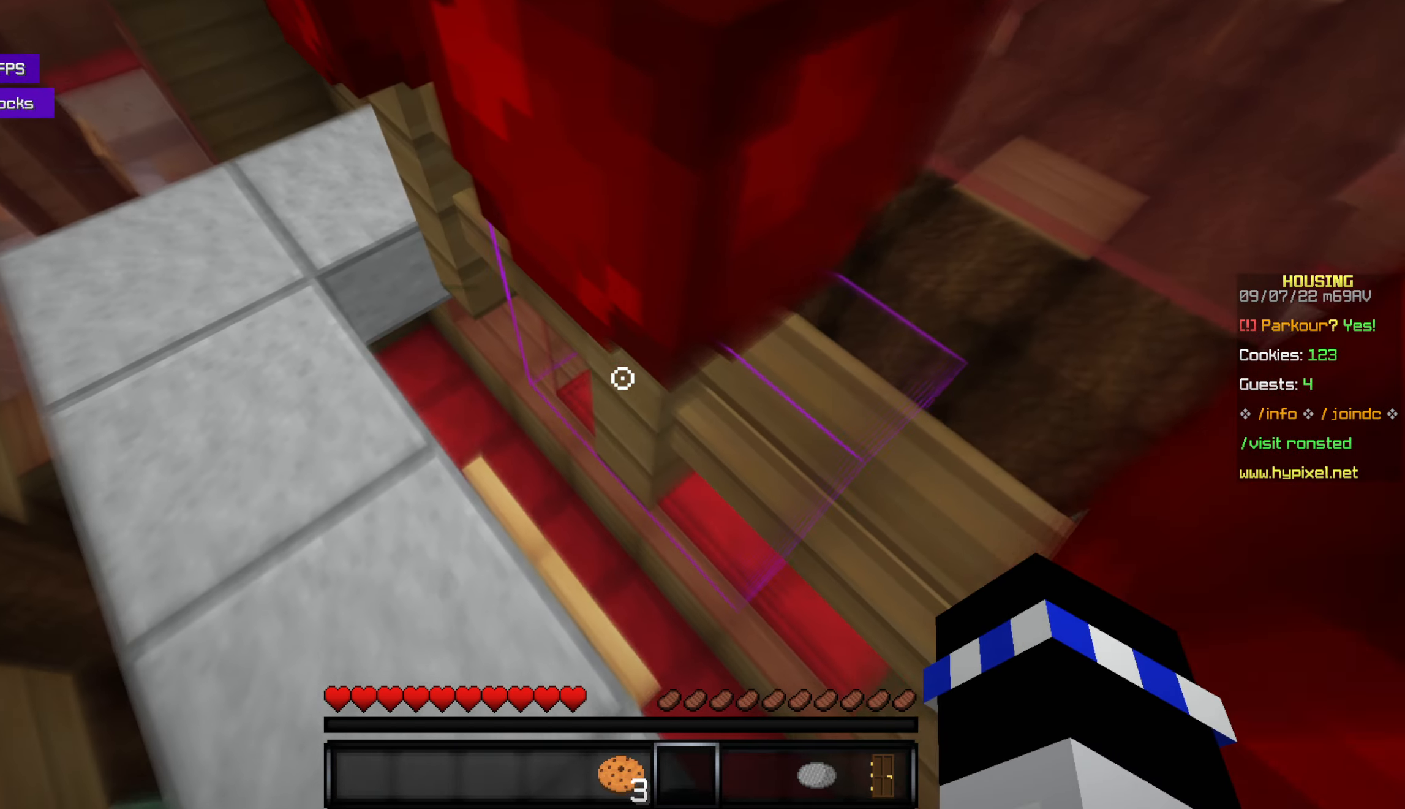
{"keys": [], "mouse": [], "events": []}
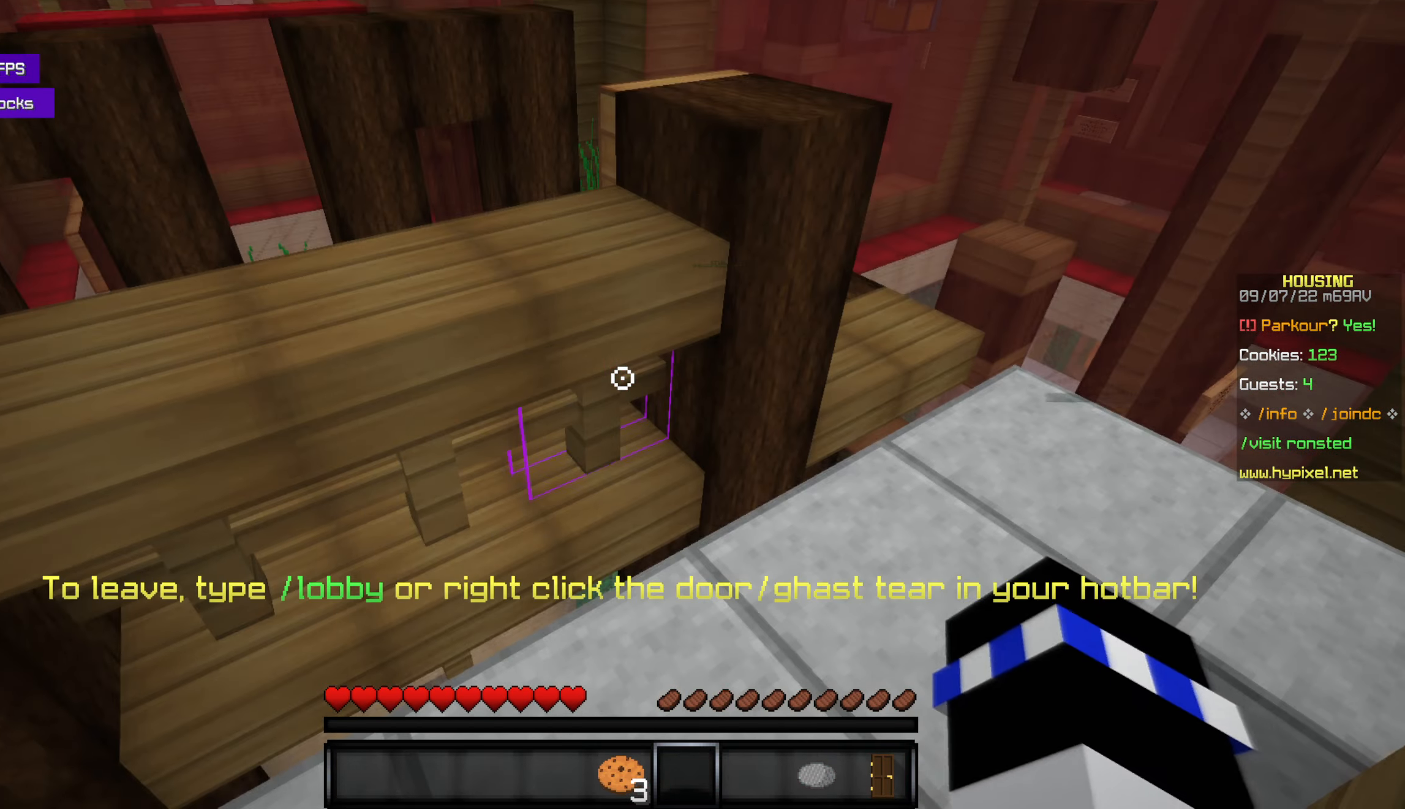
{"keys": [], "mouse": [], "events": [[233, "w", "down"], [350, "space", "down"], [466, "w", "up"], [483, "space", "up"]]}
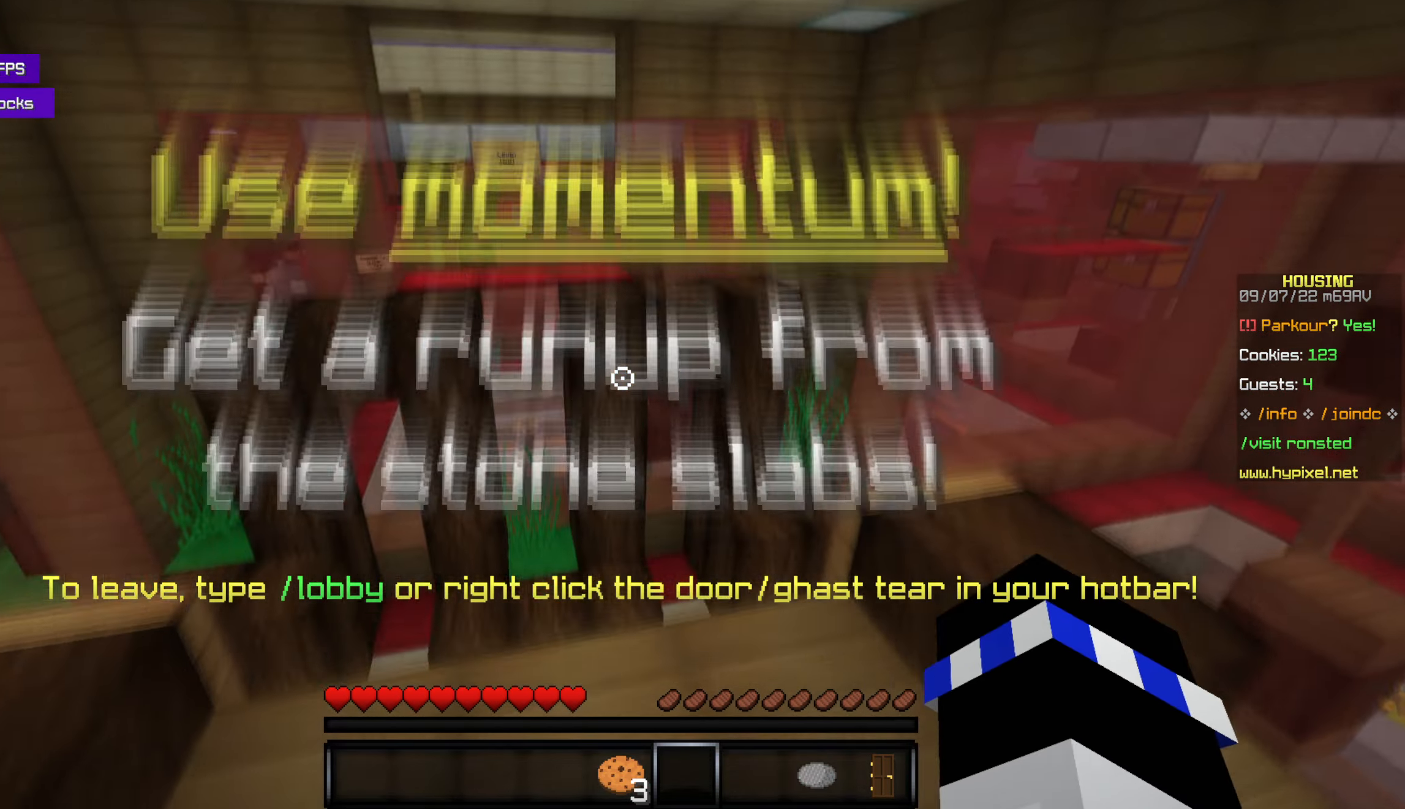
{"keys": [], "mouse": [], "events": [[133, "s", "down"], [300, "s", "up"]]}
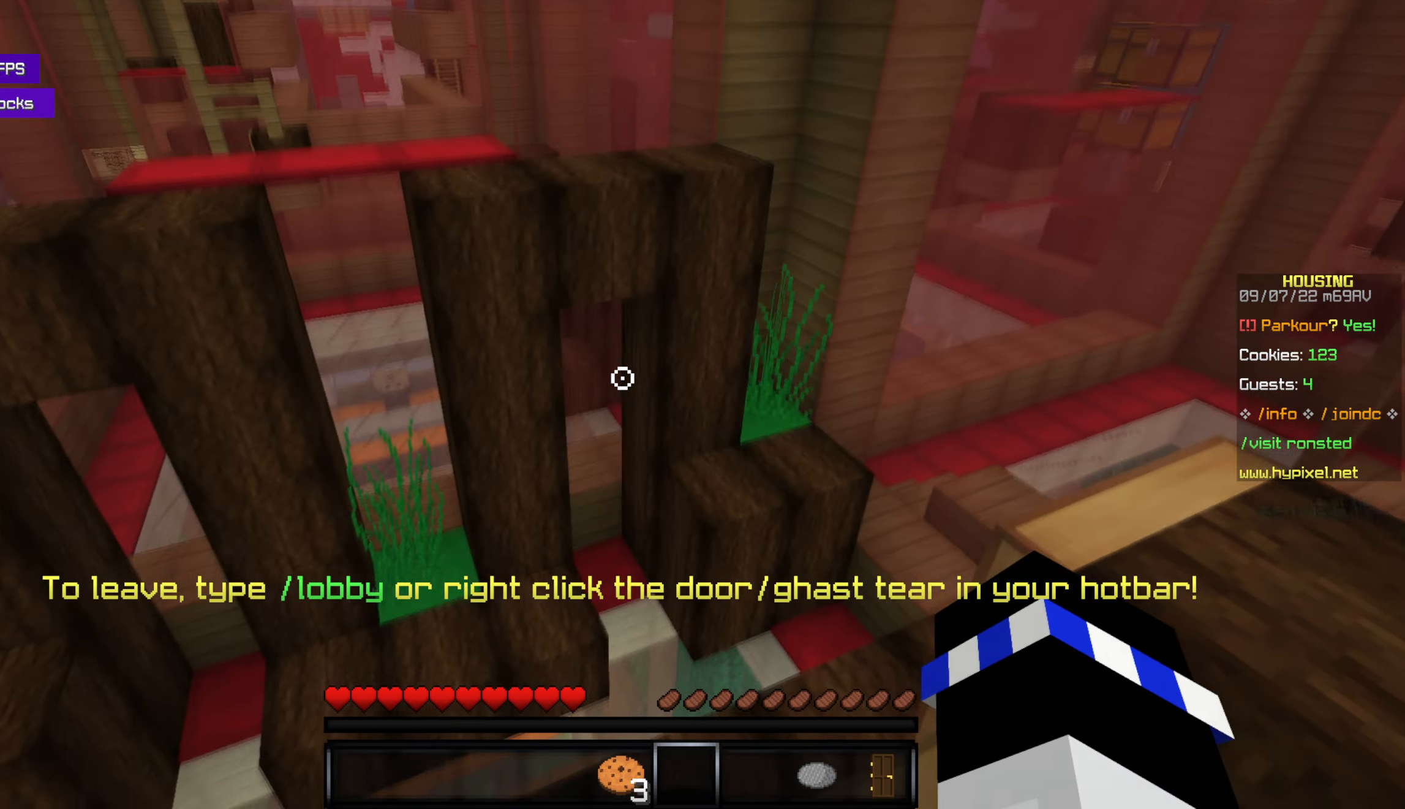
{"keys": ["w"], "mouse": [], "events": [[467, "w", "down"]]}
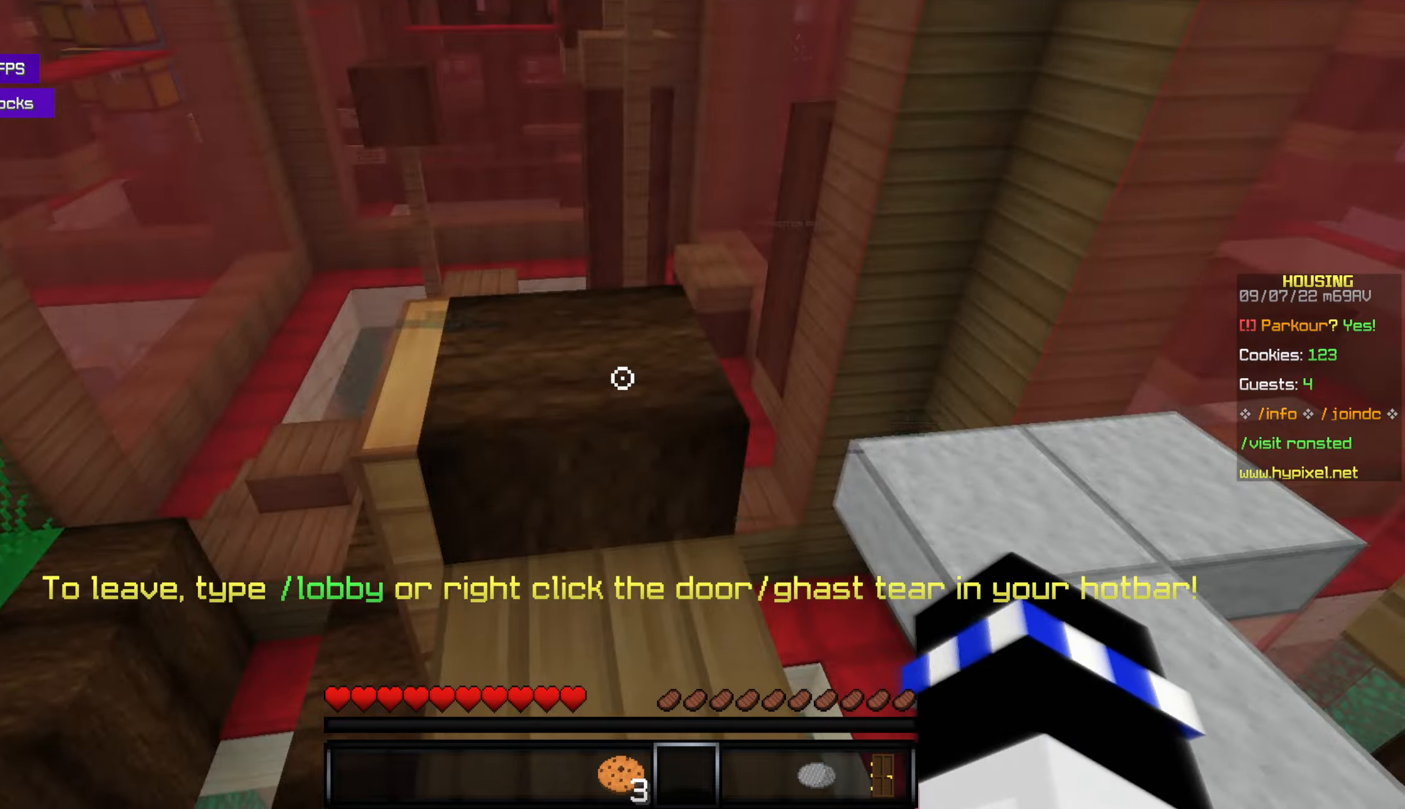
{"keys": [], "mouse": [], "events": [[50, "space", "down"], [117, "space", "up"], [117, "w", "up"], [350, "s", "down"], [500, "s", "up"]]}
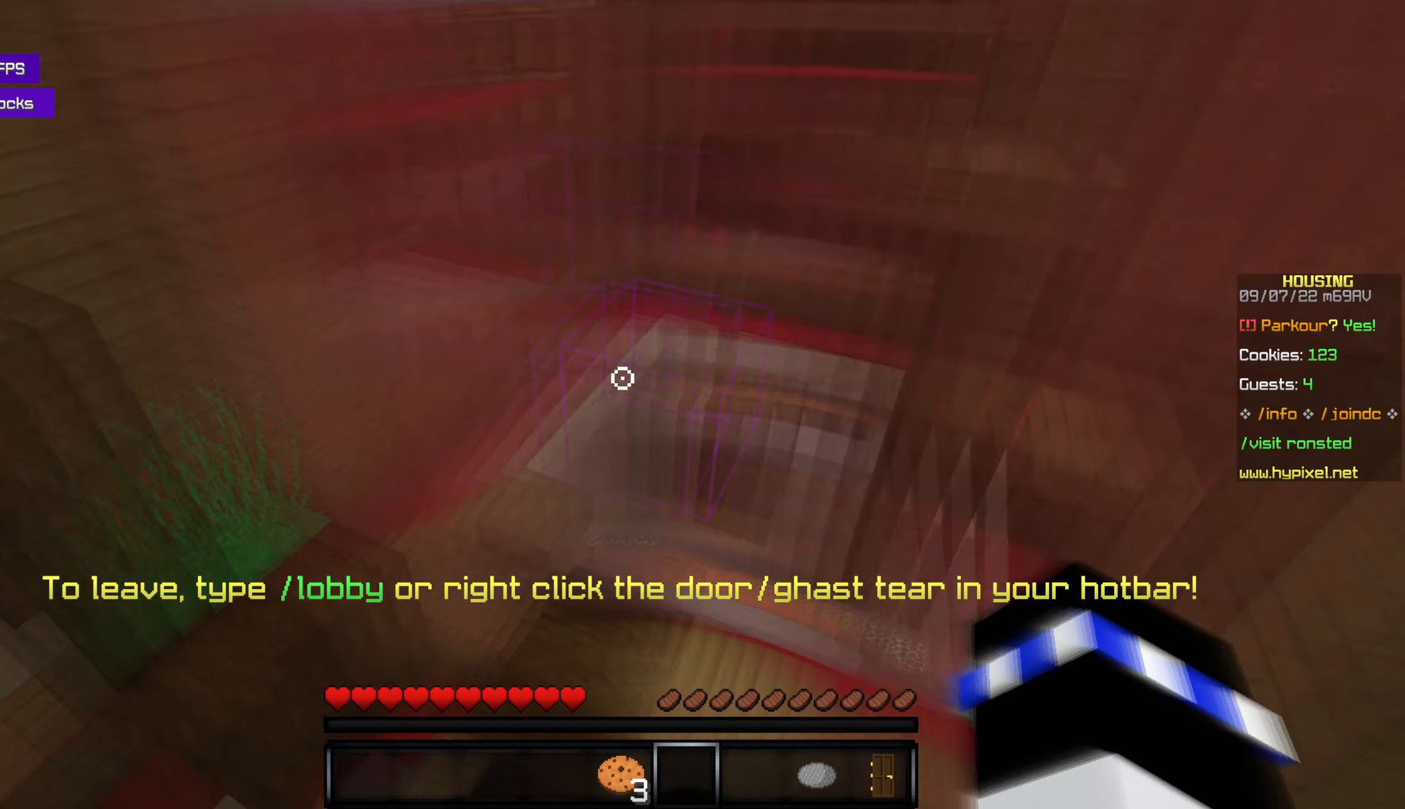
{"keys": [], "mouse": [], "events": []}